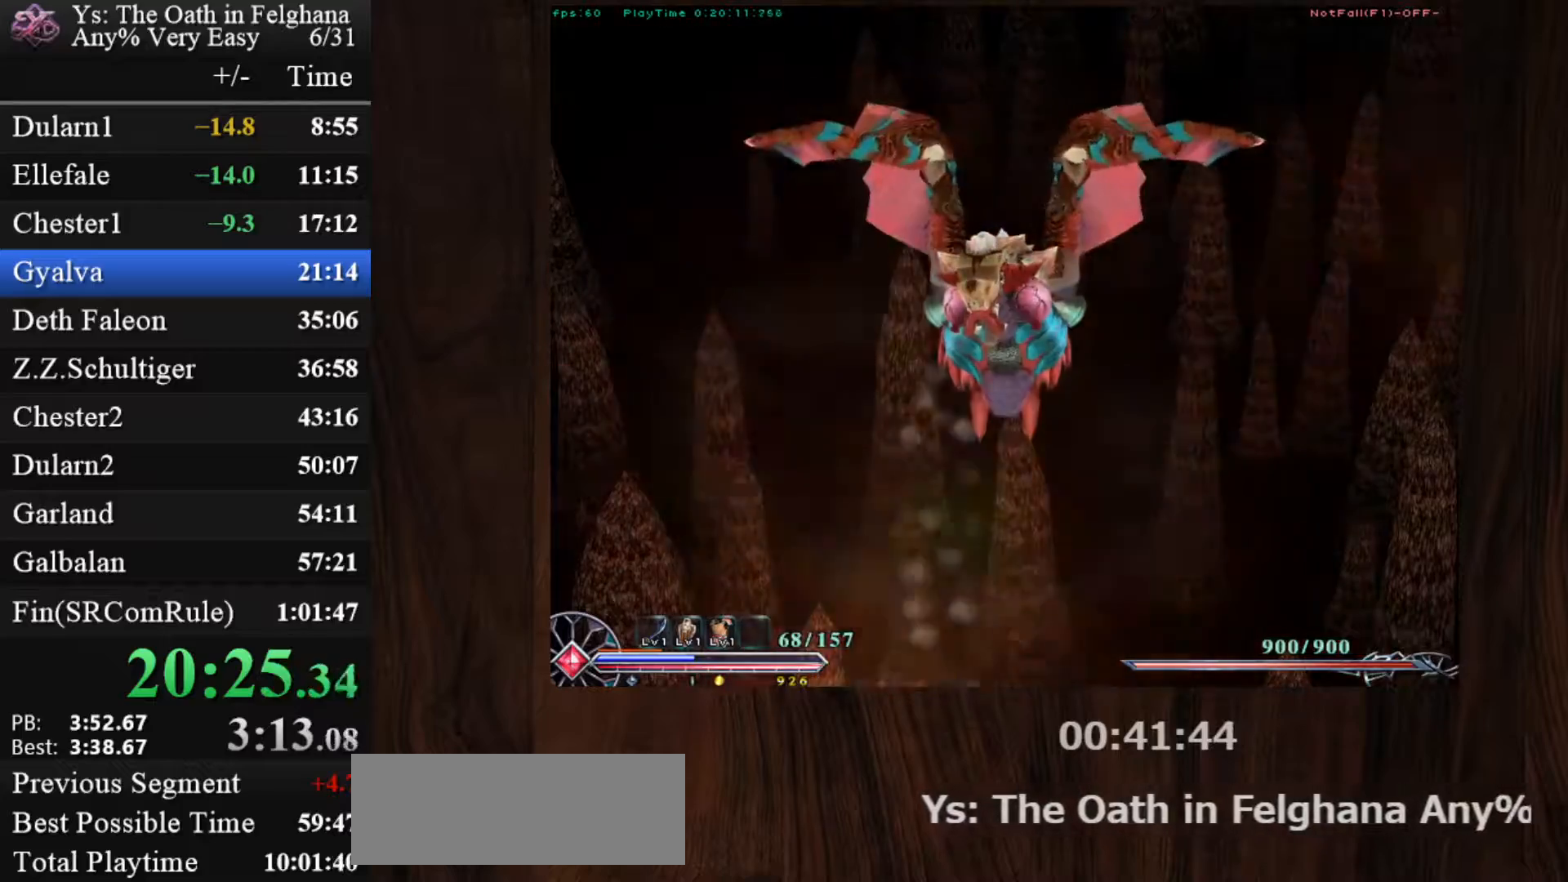
Gameplay with keyboard and mouse; each line is a JSON object with the keys and mouse buttons held at the frame after it. "events" lists presses ("down") and releases ("up") of "c", "ctrl", "d", "down", "left", "right", "s", "shift", "space", "up", "v", "x", "z", "mouse_left", "mouse_wheel" and "mouse_right" between this image and that frame as [ms after this image, input, new state], when the widget could be followed in between. "mouse_left", "mouse_wheel", "mouse_right" = the "left", "wheel", "right" buttons of the "mouse" list. No other keys are recorded. "wheel" means that the mouse wheel is clicked or scrolled. Mouse movement is not recorded.
{"keys": ["z"], "mouse": [], "events": [[133, "z", "down"], [267, "z", "up"], [417, "z", "down"]]}
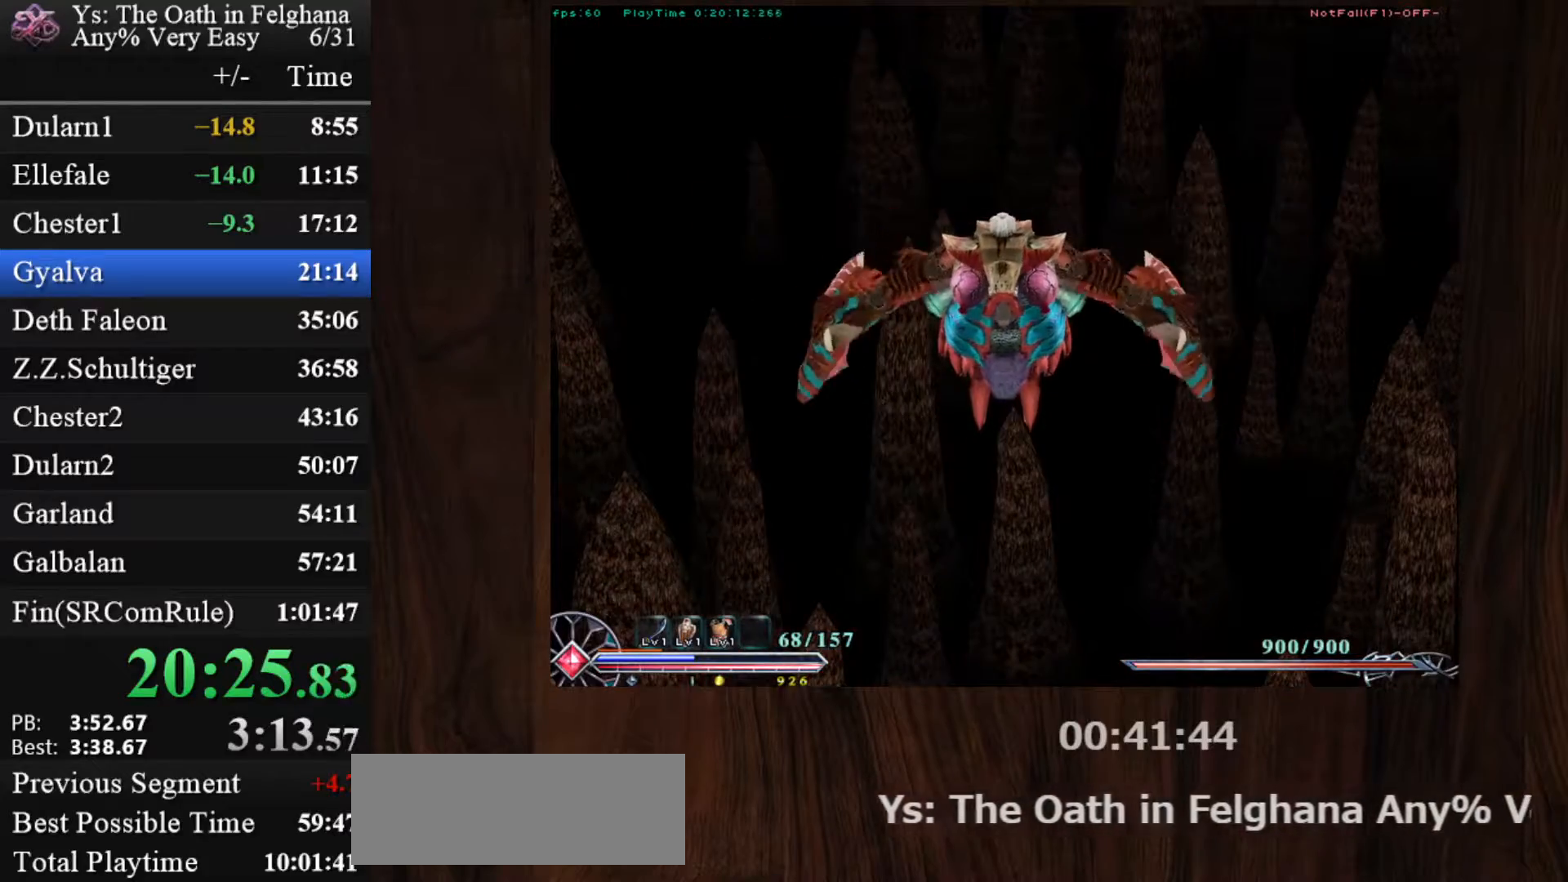
{"keys": [], "mouse": [], "events": [[100, "z", "up"], [283, "z", "down"], [417, "z", "up"]]}
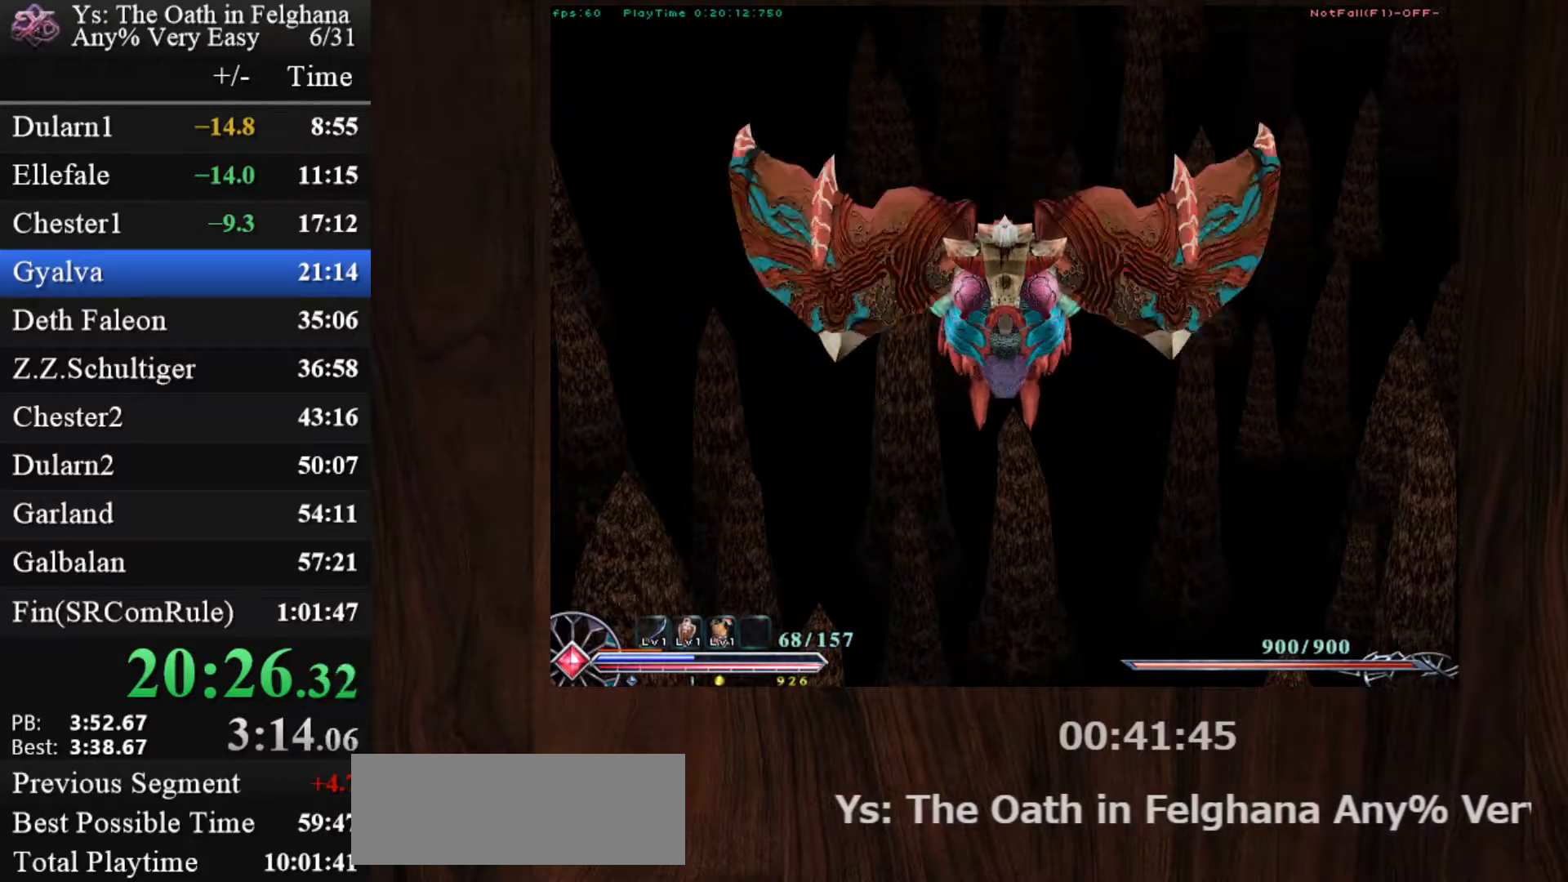
{"keys": ["z"], "mouse": [], "events": [[117, "z", "down"], [250, "z", "up"], [400, "z", "down"]]}
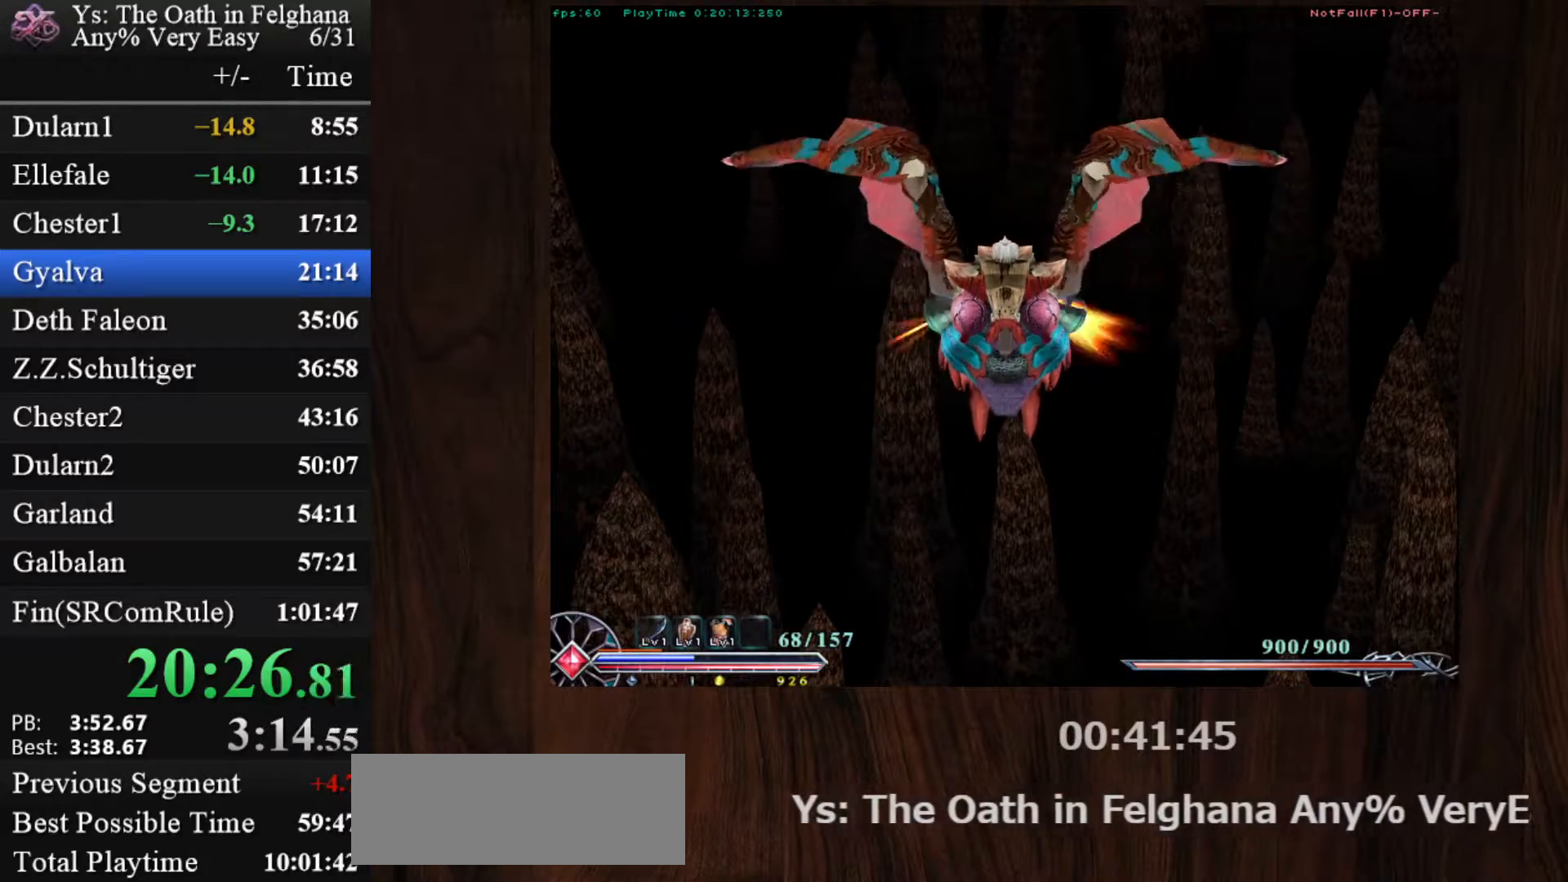
{"keys": [], "mouse": [], "events": [[83, "z", "up"], [217, "z", "down"], [400, "z", "up"]]}
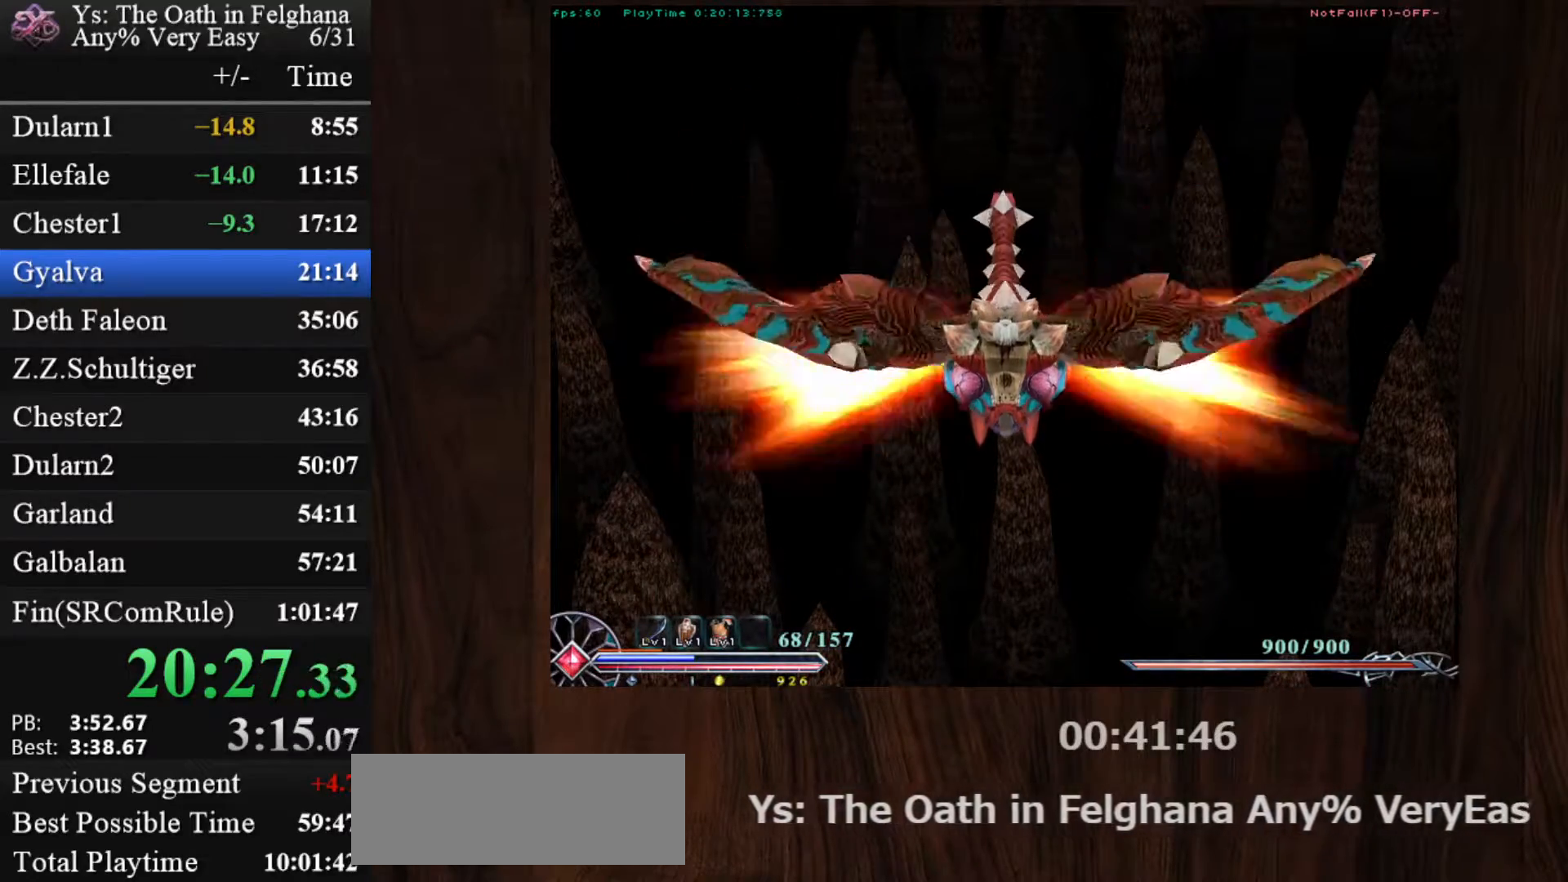
{"keys": [], "mouse": [], "events": []}
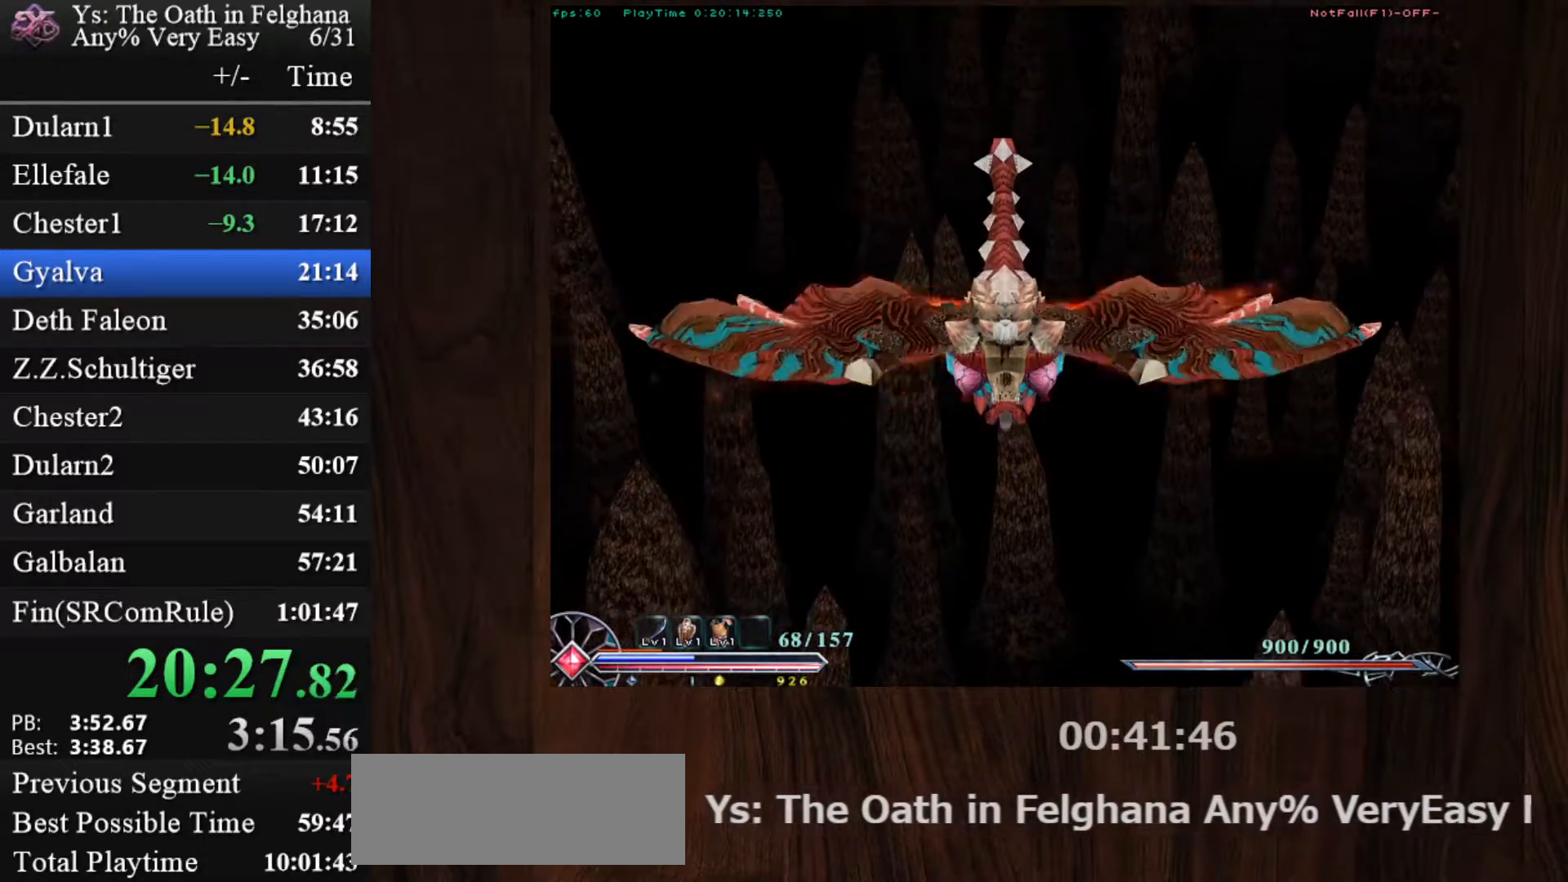
{"keys": [], "mouse": [], "events": []}
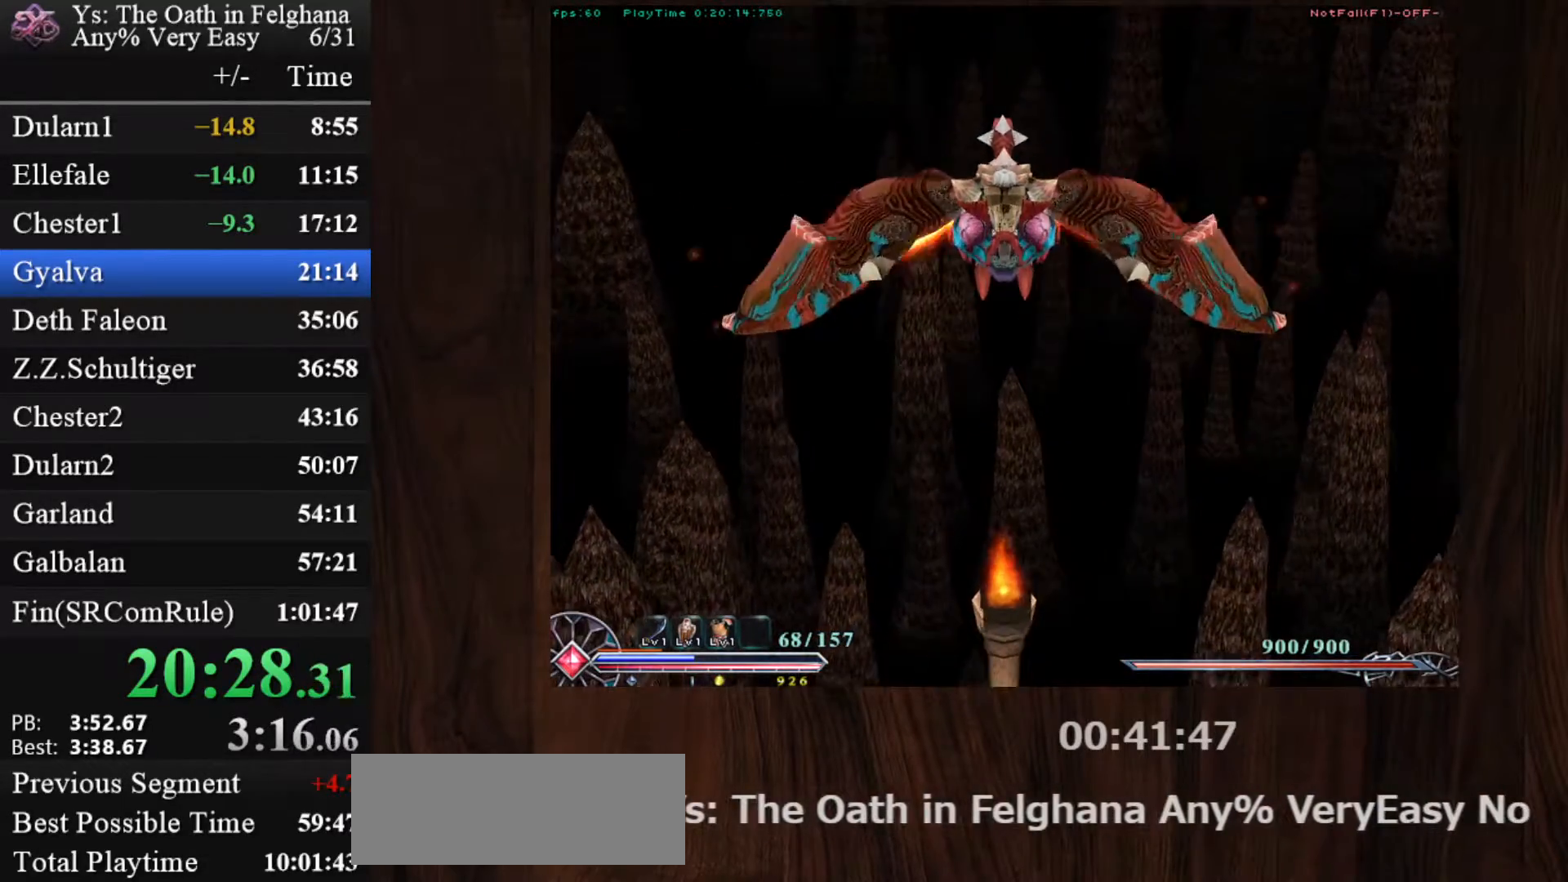
{"keys": [], "mouse": [], "events": []}
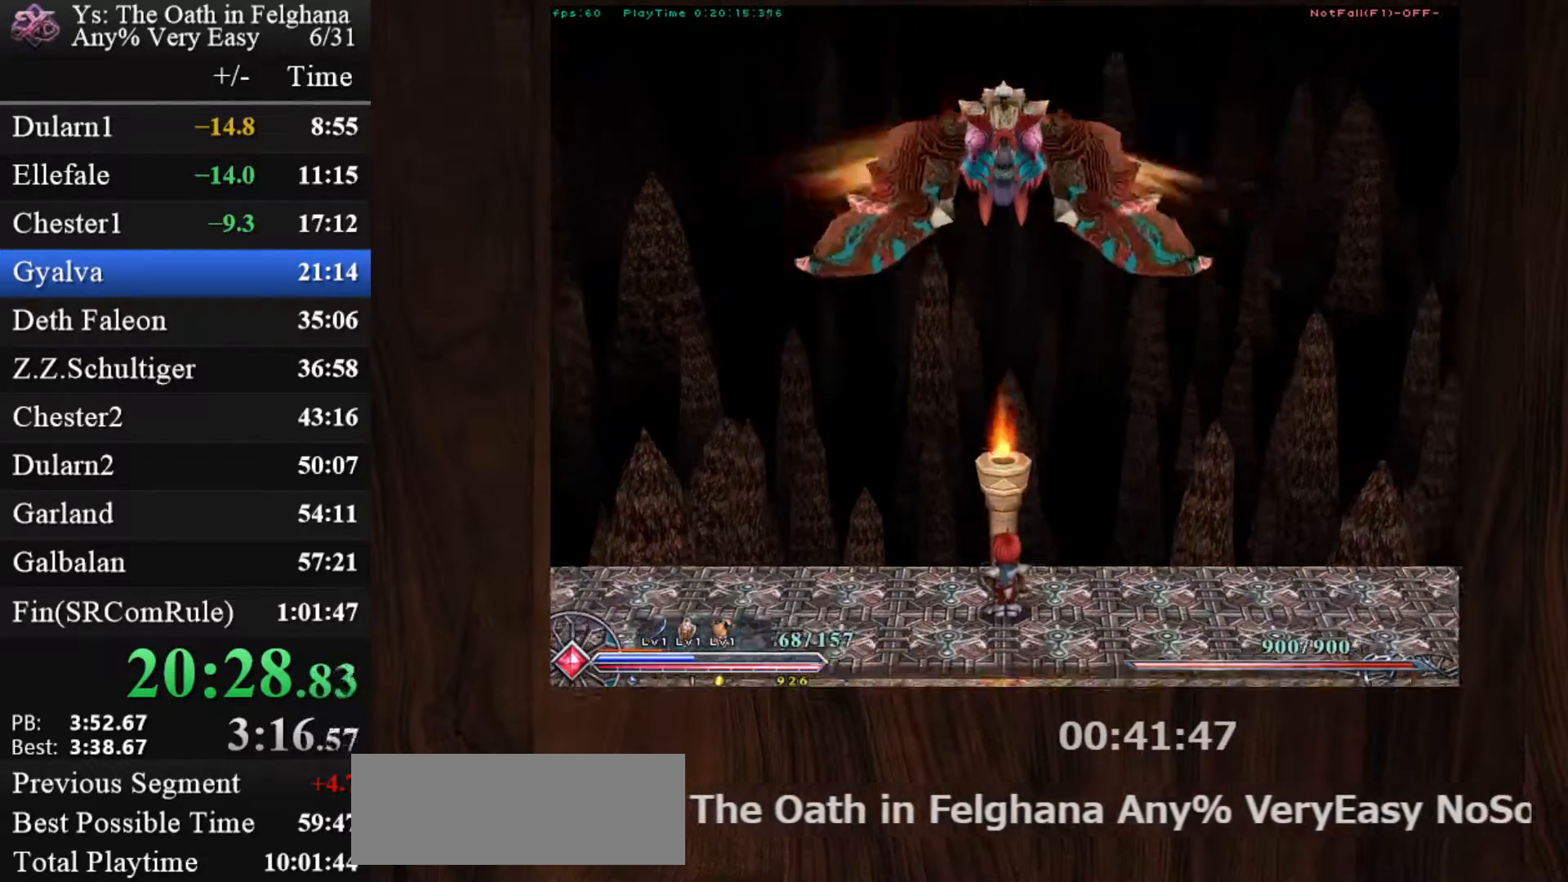
{"keys": ["c"], "mouse": [], "events": [[467, "c", "down"]]}
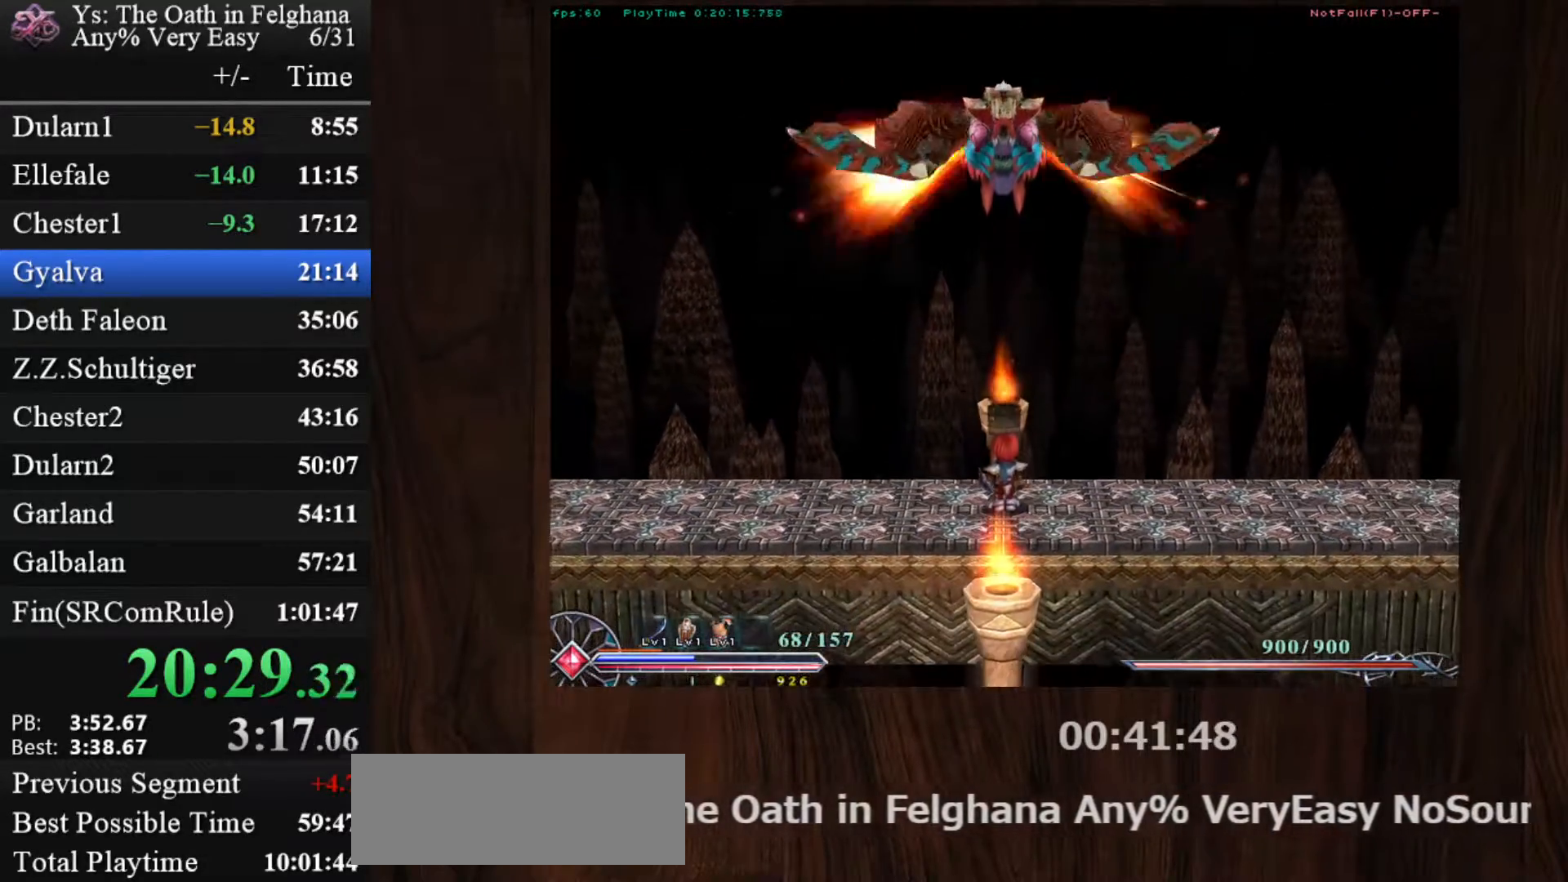
{"keys": ["c"], "mouse": [], "events": []}
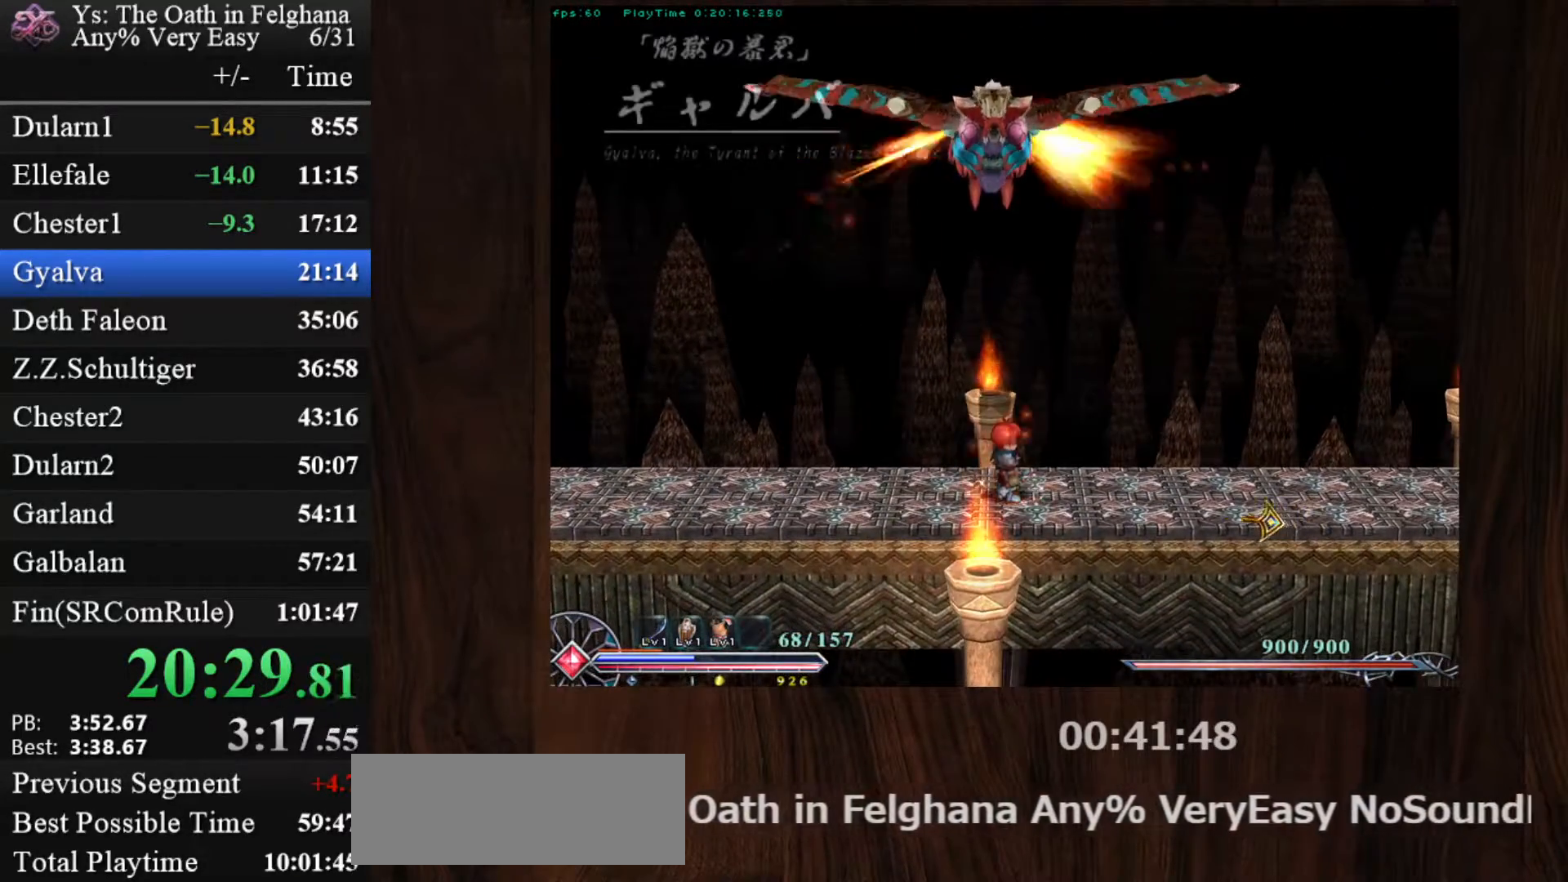
{"keys": ["c"], "mouse": [], "events": []}
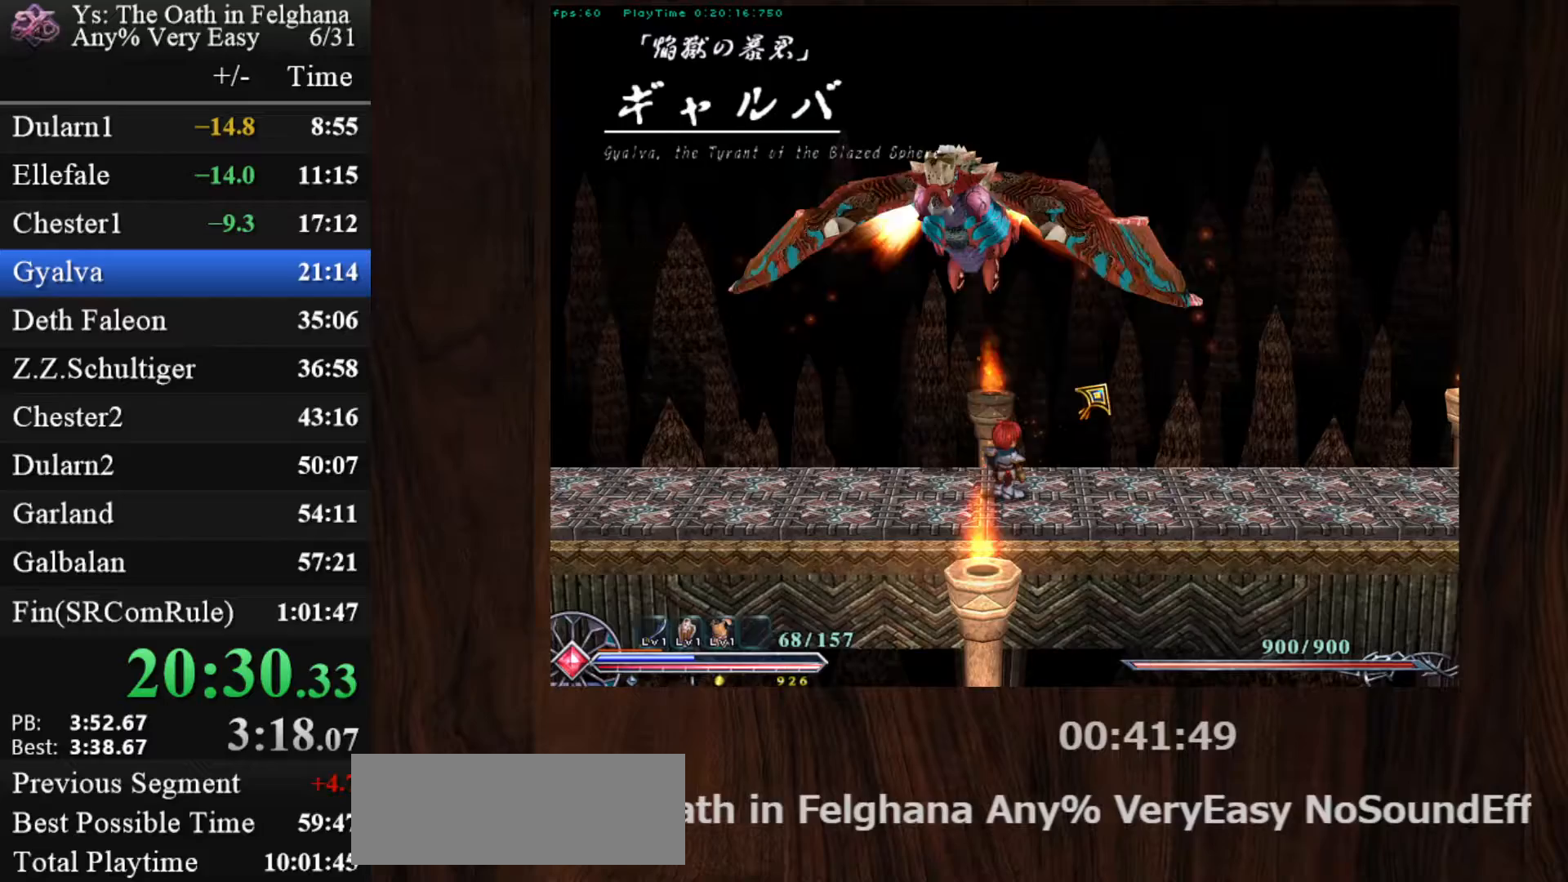
{"keys": ["c"], "mouse": ["left"], "events": [[233, "mouse_left", "down"]]}
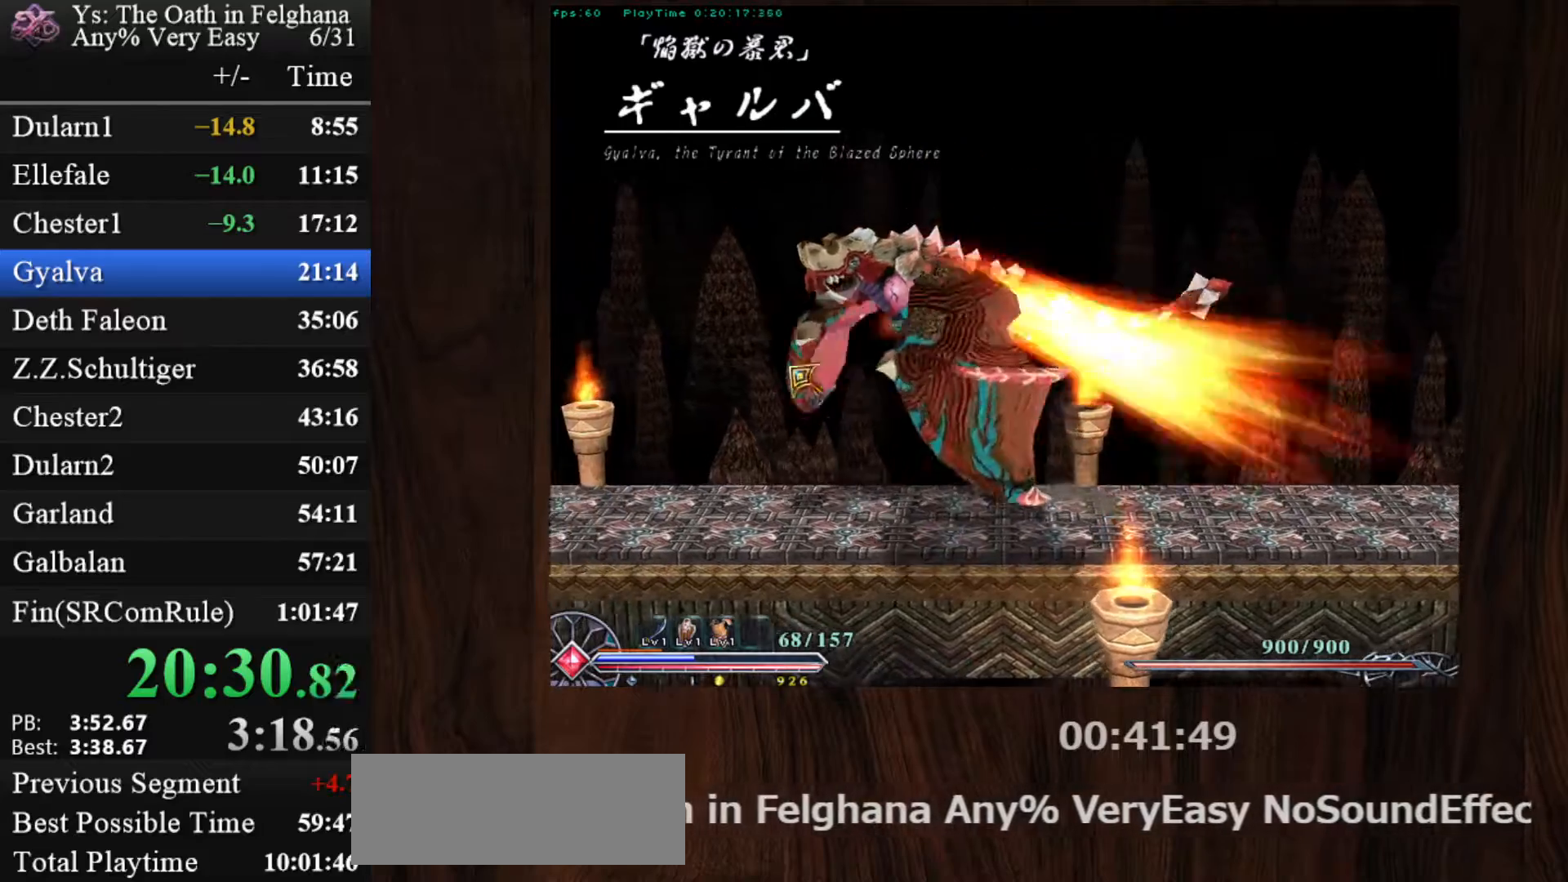
{"keys": ["c", "z"], "mouse": [], "events": [[50, "x", "down"], [100, "z", "down"], [200, "x", "up"], [200, "z", "up"], [250, "z", "down"], [333, "mouse_left", "up"], [383, "z", "up"], [433, "z", "down"]]}
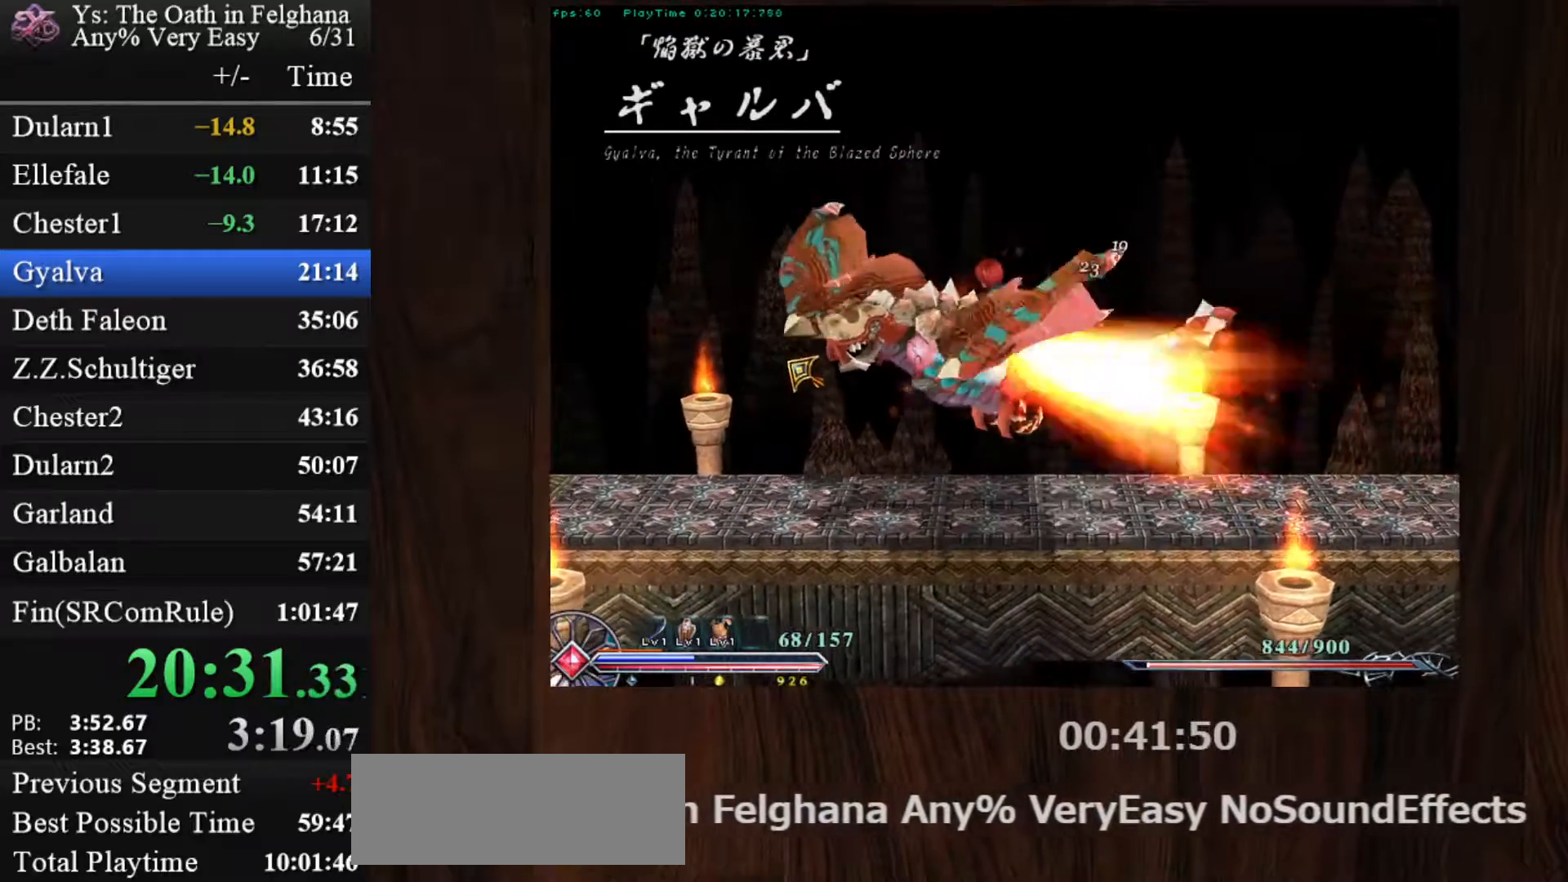
{"keys": ["c"], "mouse": ["left"], "events": [[33, "z", "up"], [67, "z", "down"], [117, "mouse_left", "down"], [167, "z", "up"], [217, "c", "up"], [350, "c", "down"]]}
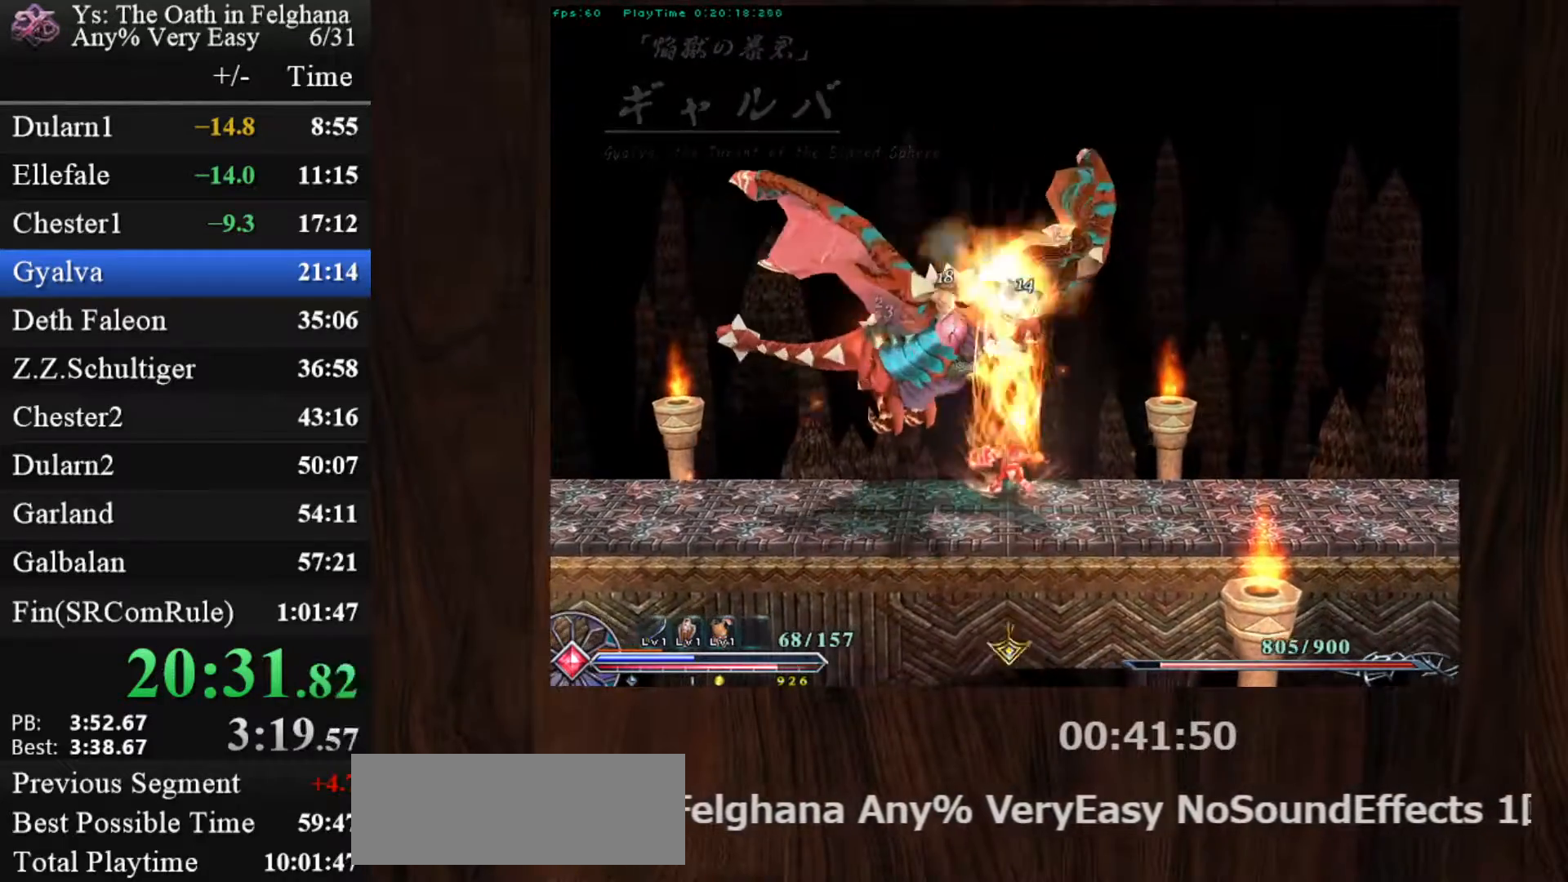
{"keys": ["c", "z"], "mouse": ["left"], "events": [[233, "x", "down"], [267, "z", "down"], [367, "x", "up"]]}
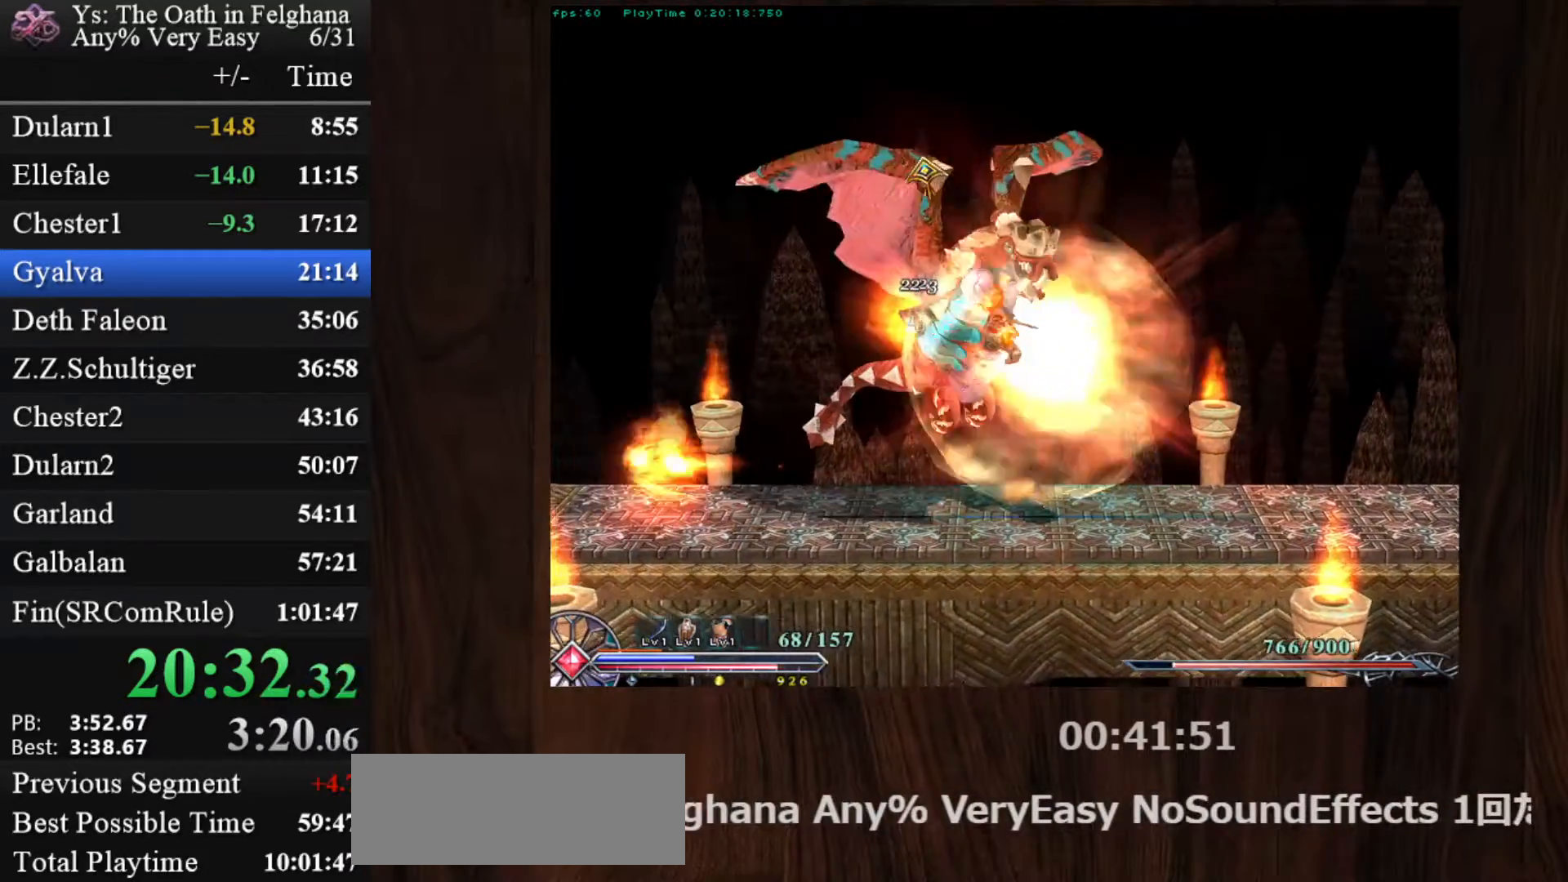
{"keys": ["c"], "mouse": ["left"], "events": [[50, "z", "up"], [100, "mouse_left", "up"], [100, "z", "down"], [200, "z", "up"], [283, "z", "down"], [383, "mouse_left", "down"], [383, "z", "up"], [433, "c", "up"], [483, "c", "down"]]}
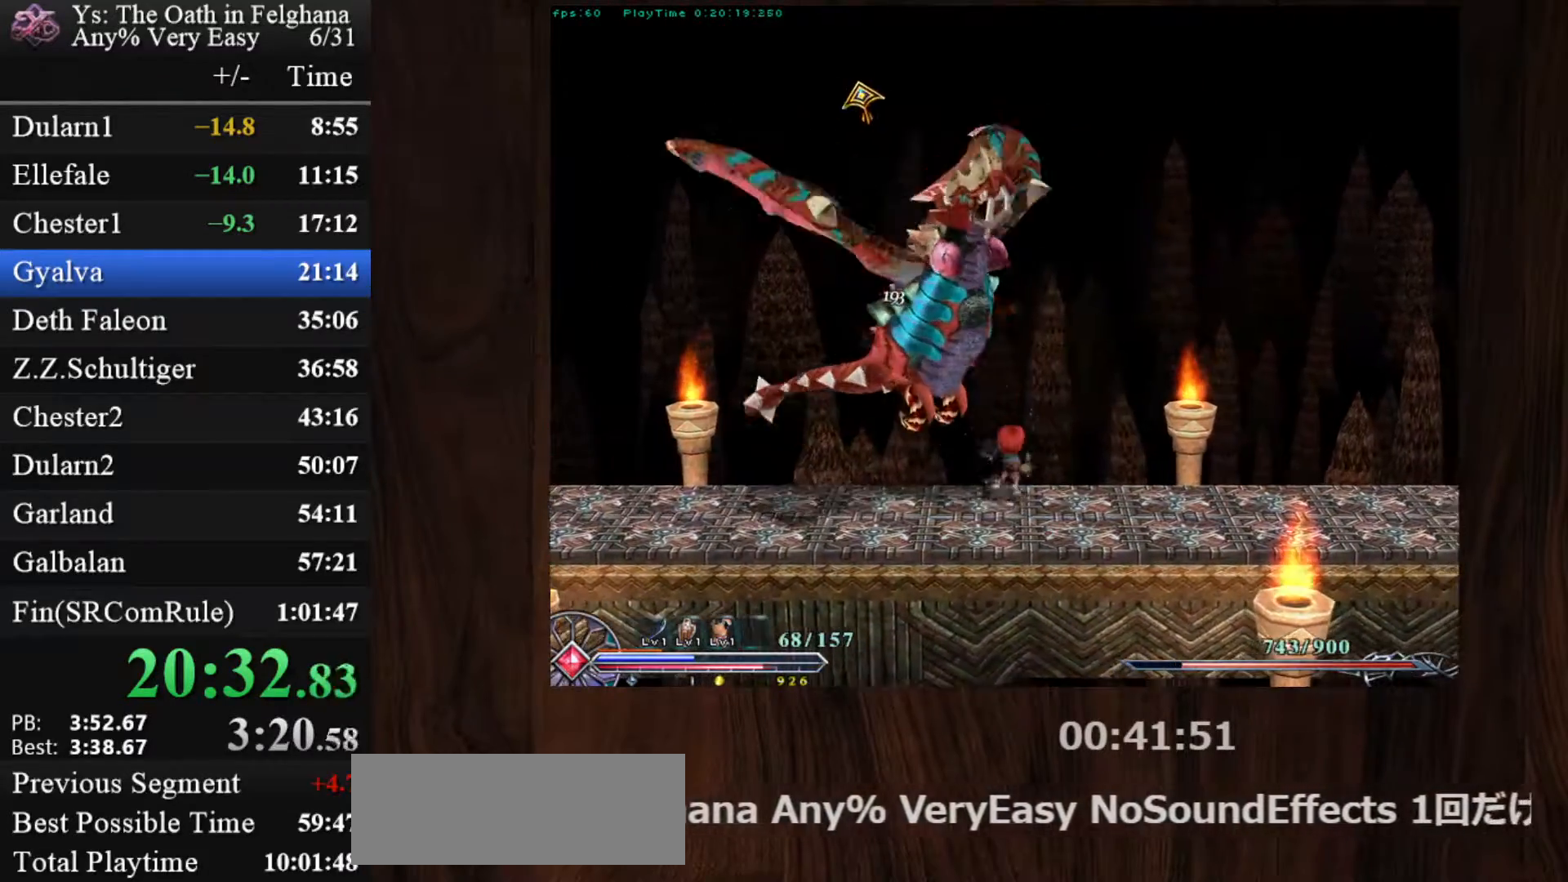
{"keys": ["c", "z"], "mouse": ["left"], "events": [[267, "x", "down"], [300, "z", "down"], [450, "x", "up"], [450, "z", "up"], [500, "z", "down"]]}
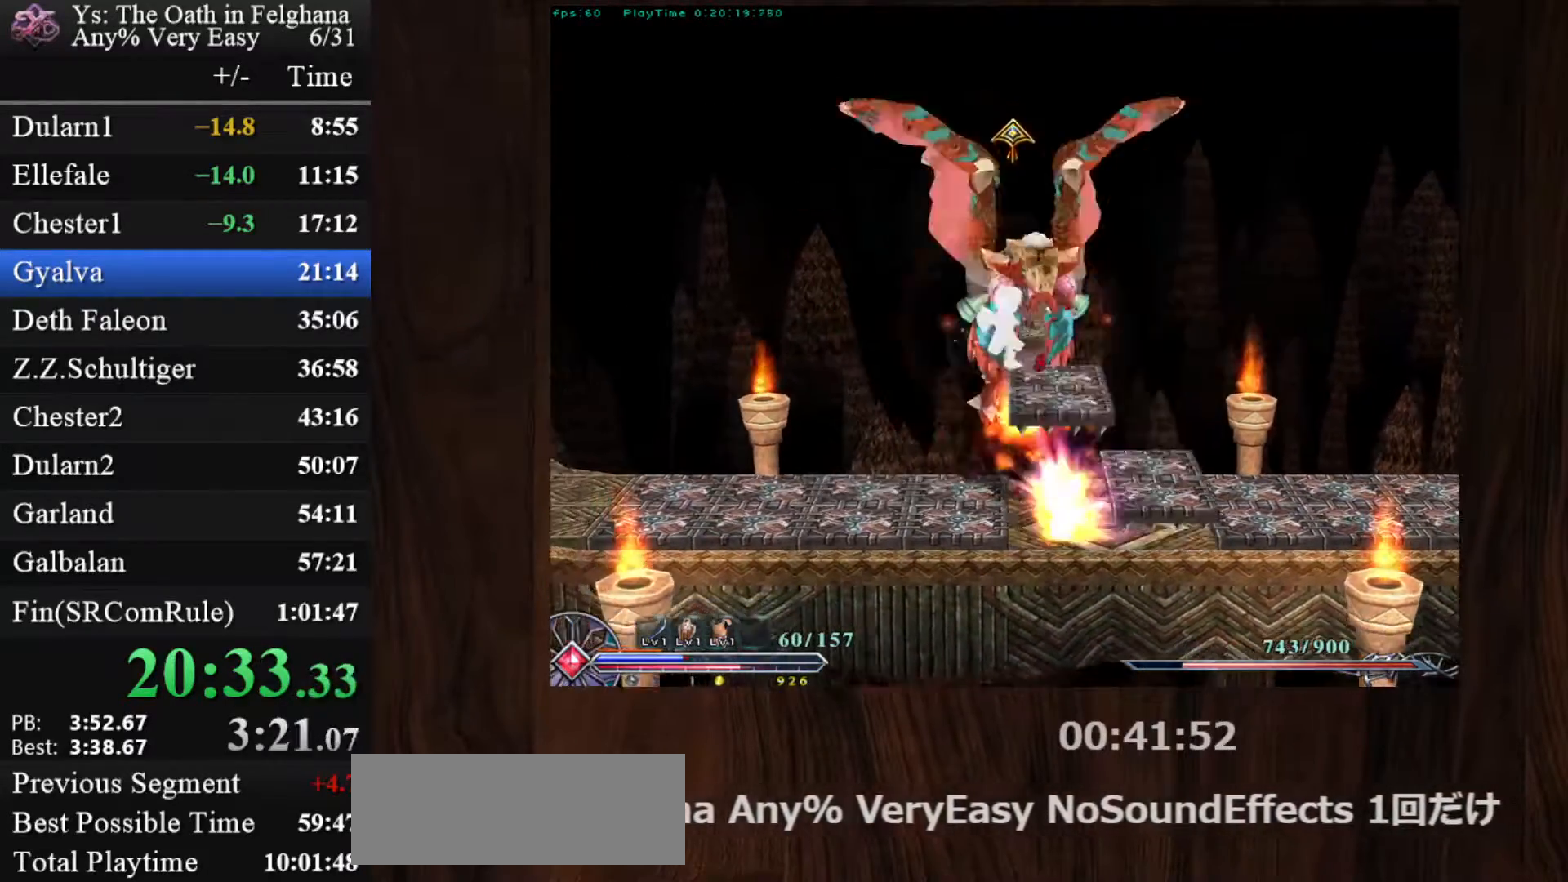
{"keys": ["c", "z"], "mouse": ["left"], "events": [[83, "mouse_left", "up"], [83, "z", "up"], [183, "z", "down"], [267, "mouse_left", "down"], [267, "z", "up"], [317, "z", "down"], [417, "z", "up"], [500, "z", "down"]]}
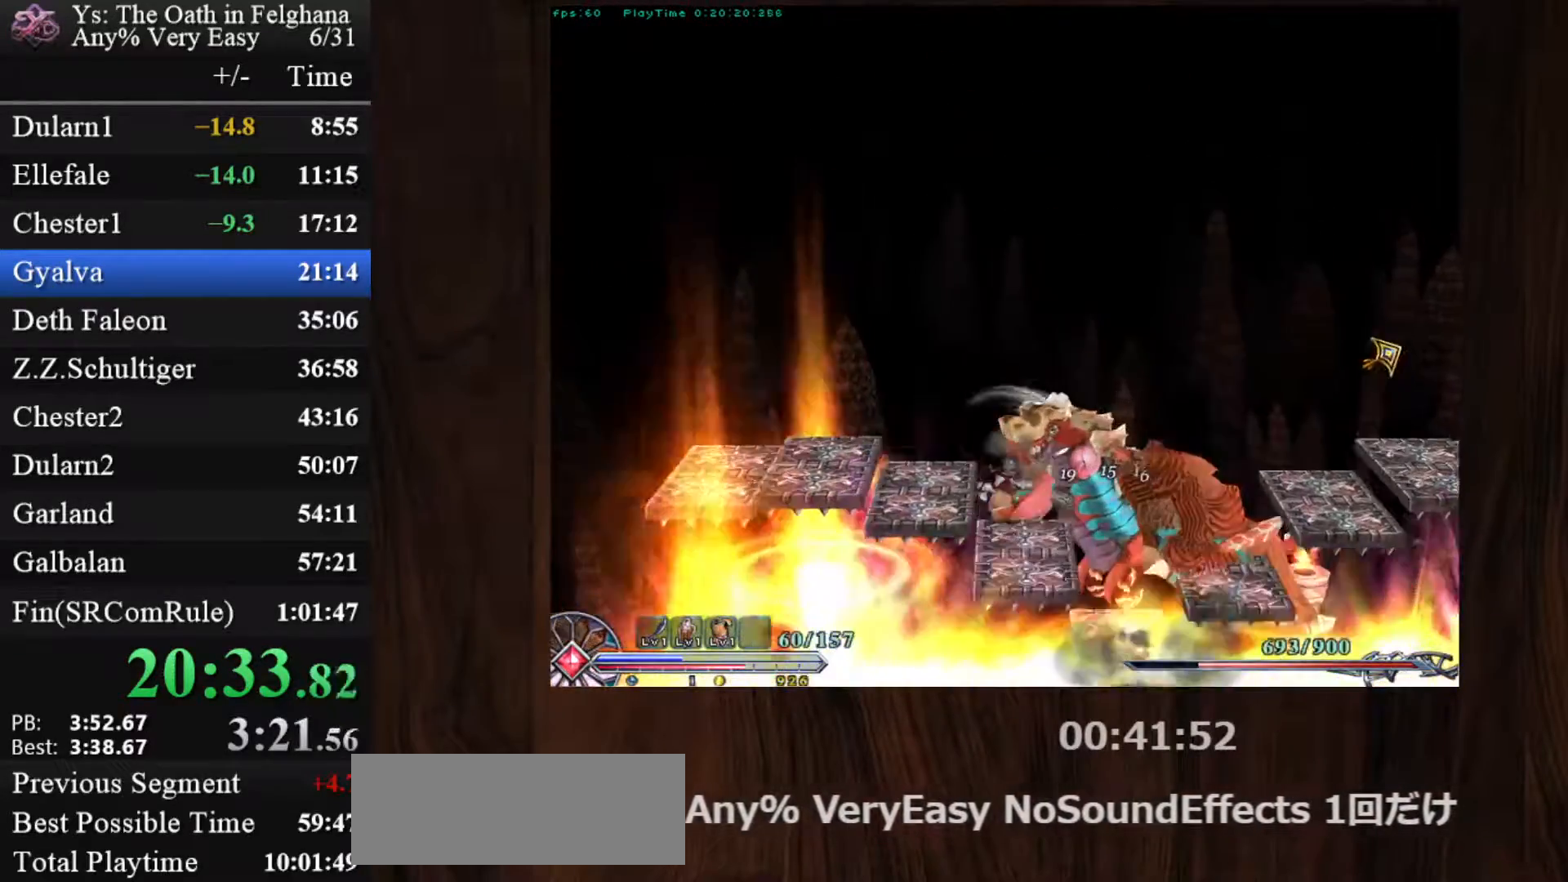
{"keys": ["c"], "mouse": ["left"], "events": [[100, "z", "up"], [150, "z", "down"], [333, "z", "up"]]}
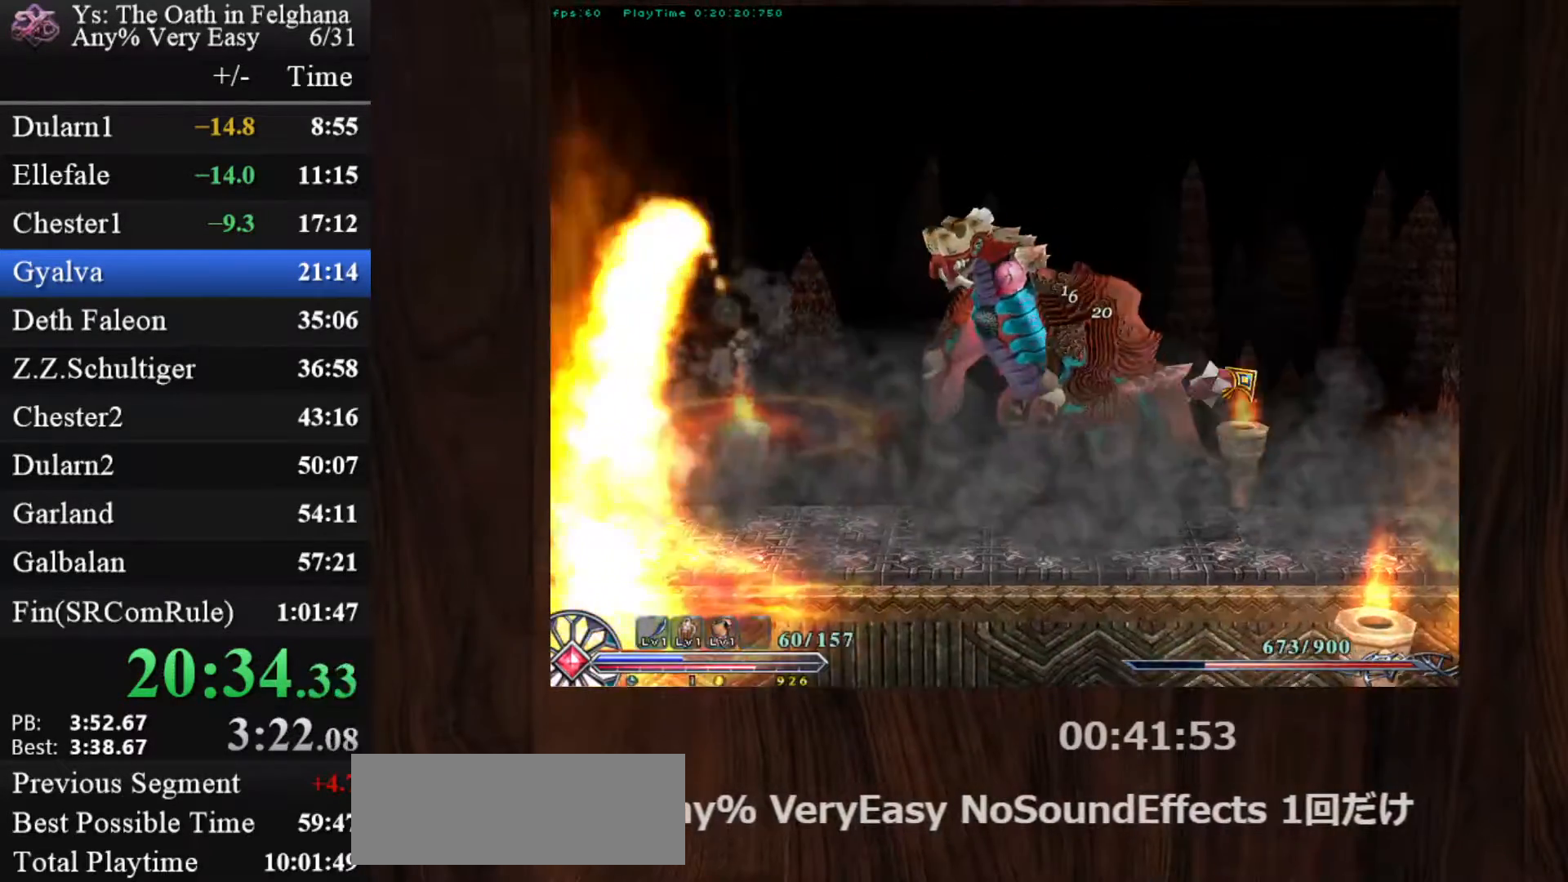
{"keys": ["c", "z"], "mouse": ["left"], "events": [[300, "x", "down"], [350, "z", "down"], [450, "x", "up"], [450, "z", "up"], [483, "z", "down"]]}
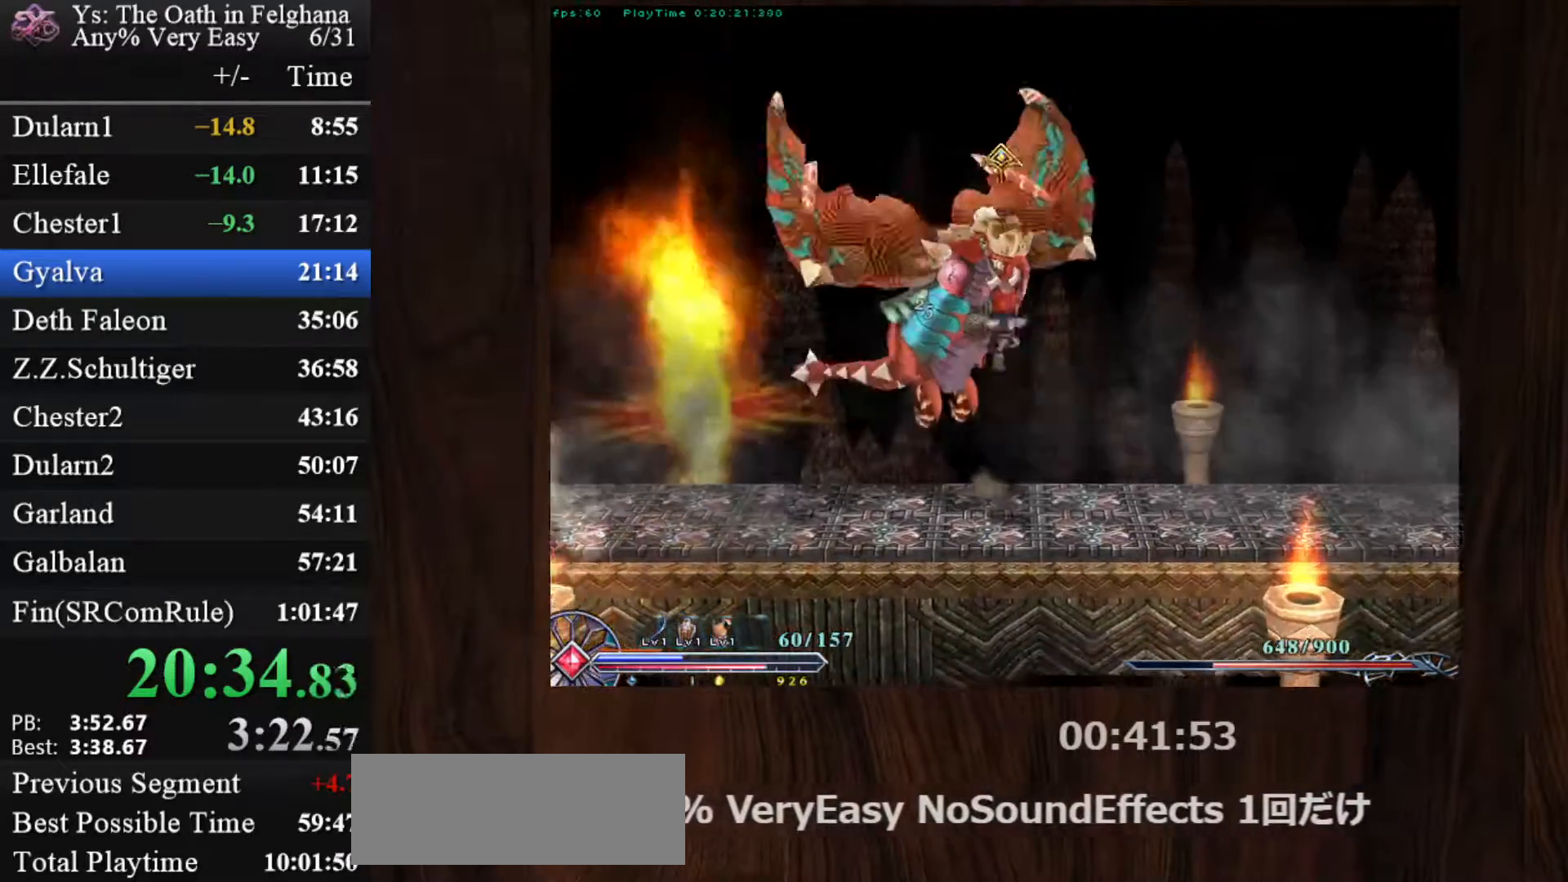
{"keys": ["c"], "mouse": ["left"], "events": [[133, "z", "up"], [183, "mouse_left", "up"], [183, "z", "down"], [233, "z", "up"], [267, "c", "up"], [317, "mouse_left", "down"], [367, "c", "down"]]}
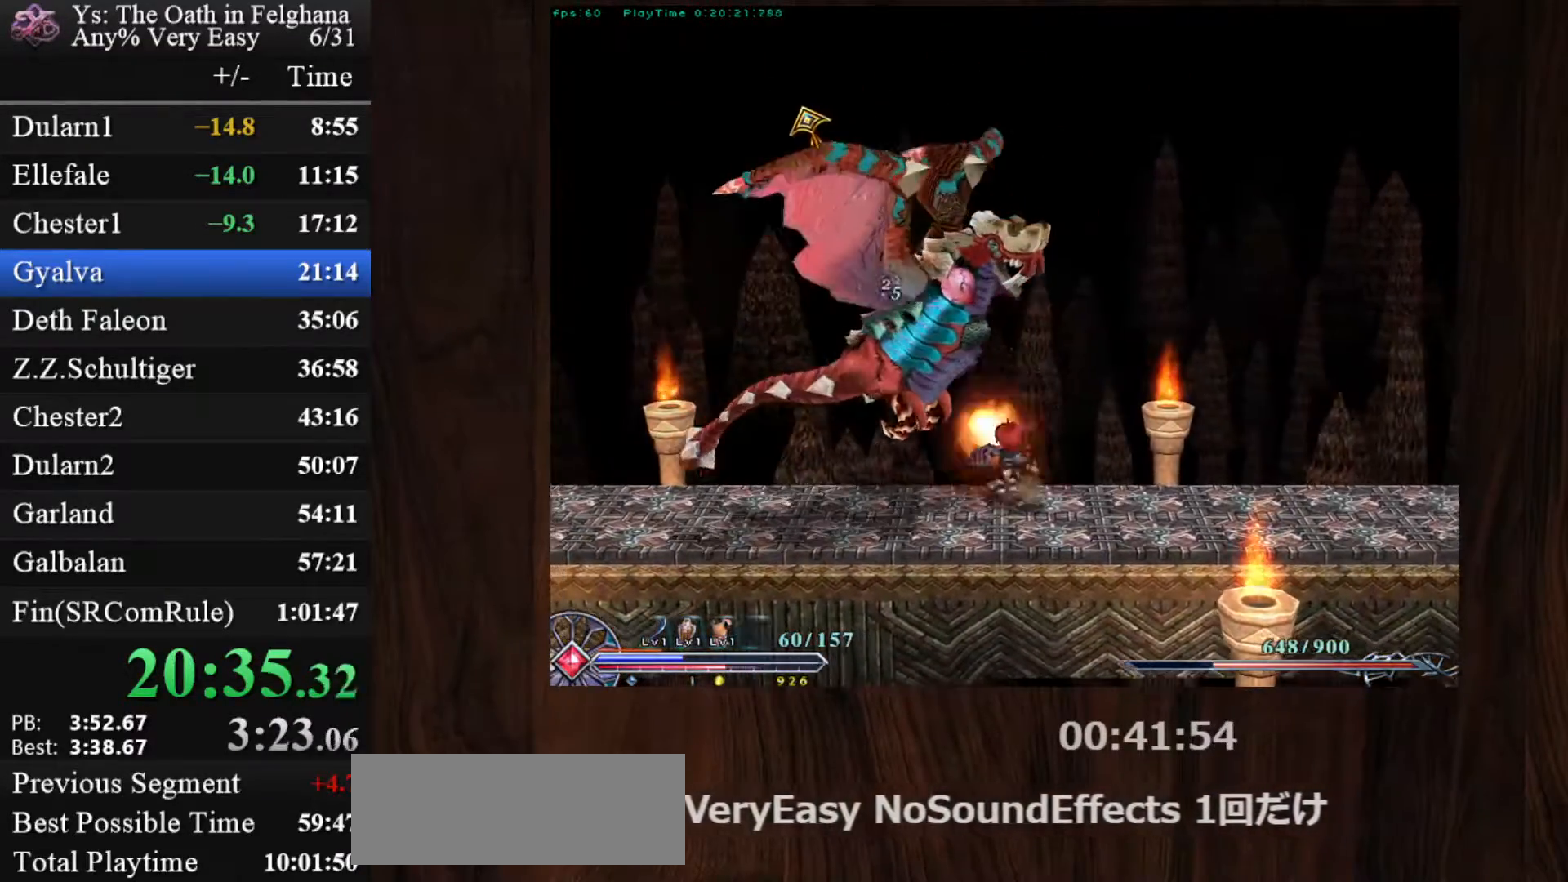
{"keys": ["c"], "mouse": ["left"], "events": []}
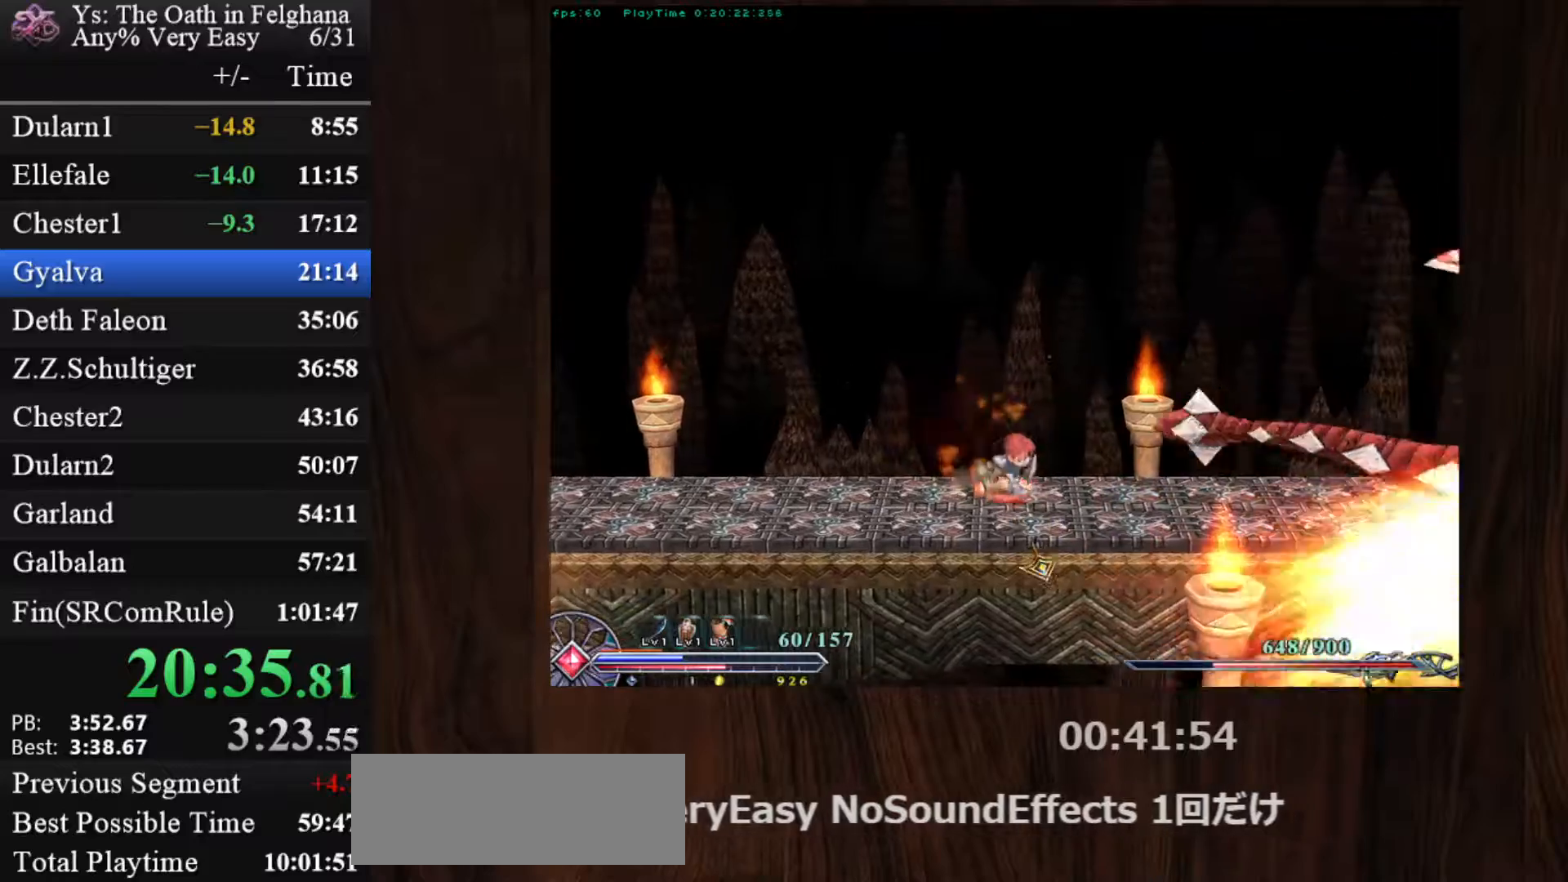
{"keys": ["c"], "mouse": ["left"], "events": []}
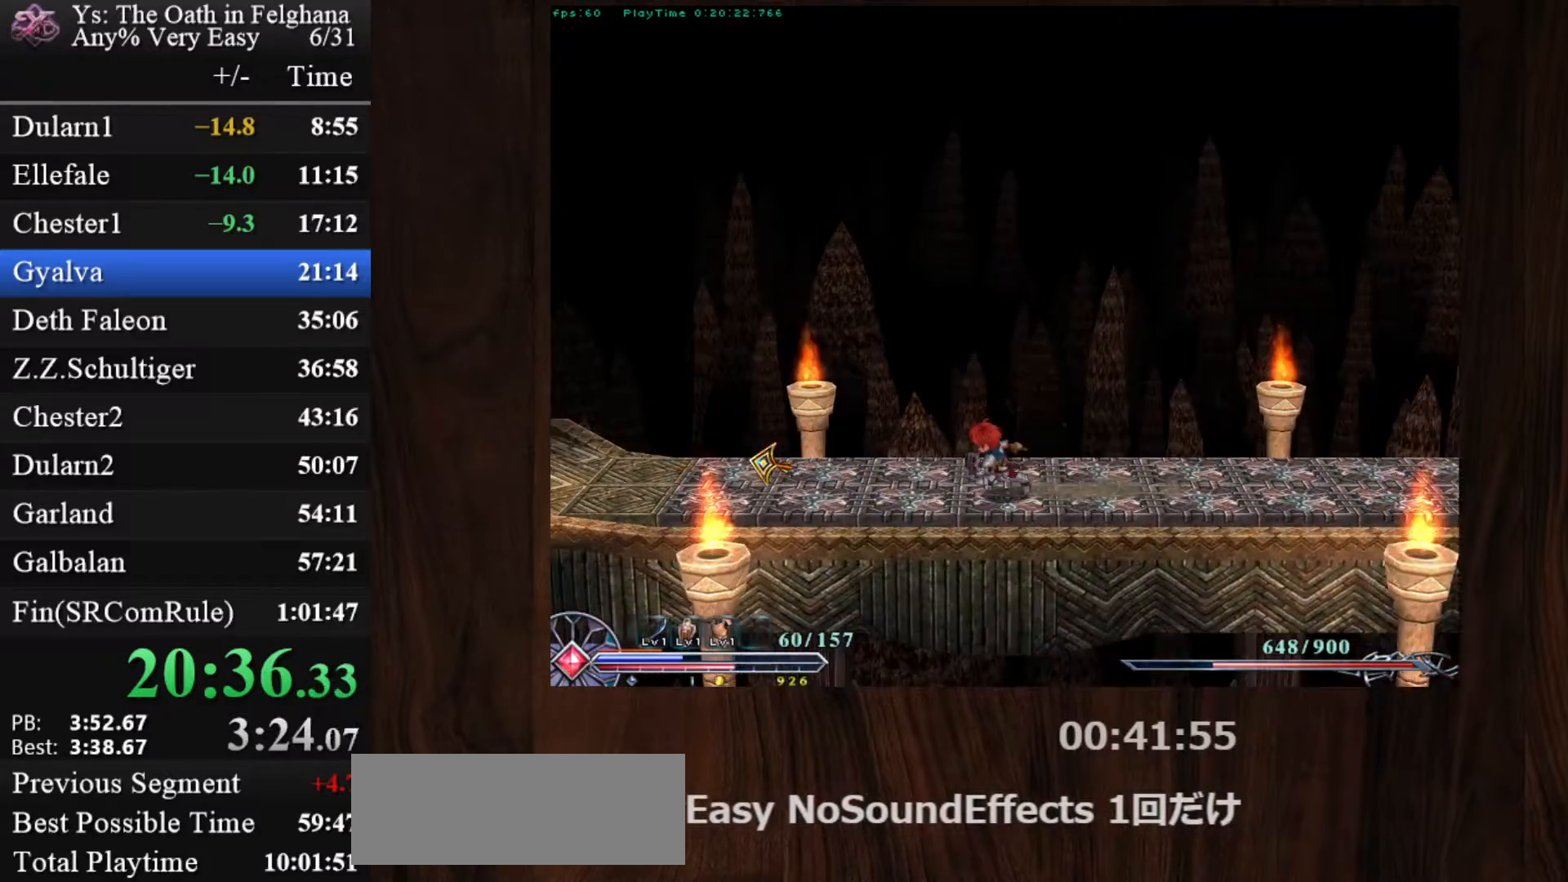
{"keys": ["c"], "mouse": ["left"], "events": [[83, "mouse_left", "up"], [133, "mouse_left", "down"], [217, "mouse_left", "up"], [317, "mouse_left", "down"], [317, "z", "down"], [467, "z", "up"]]}
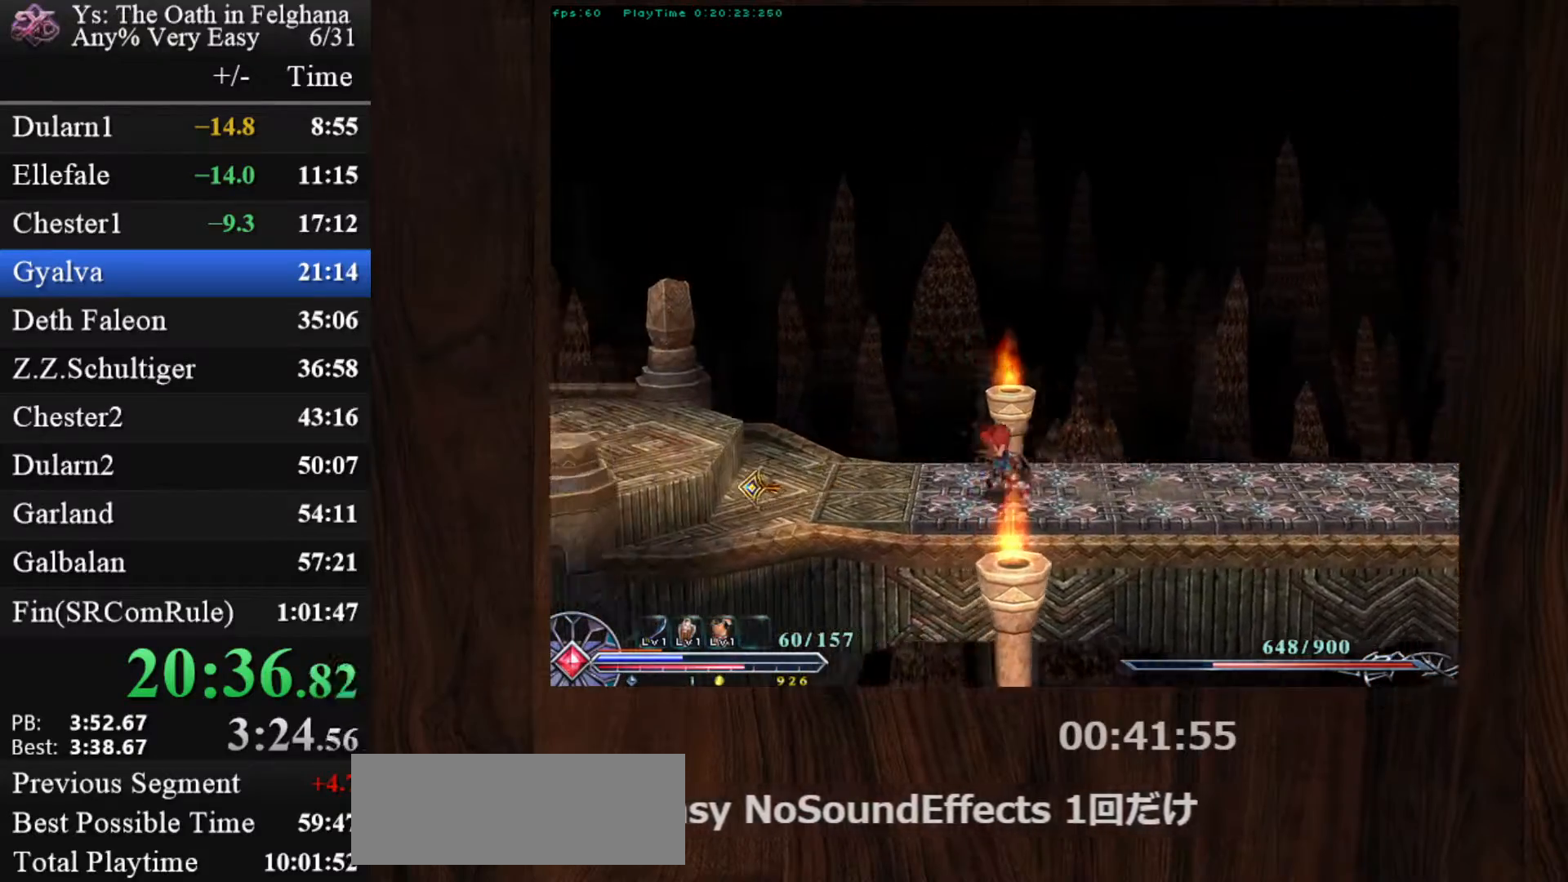
{"keys": ["c"], "mouse": [], "events": [[150, "mouse_left", "up"]]}
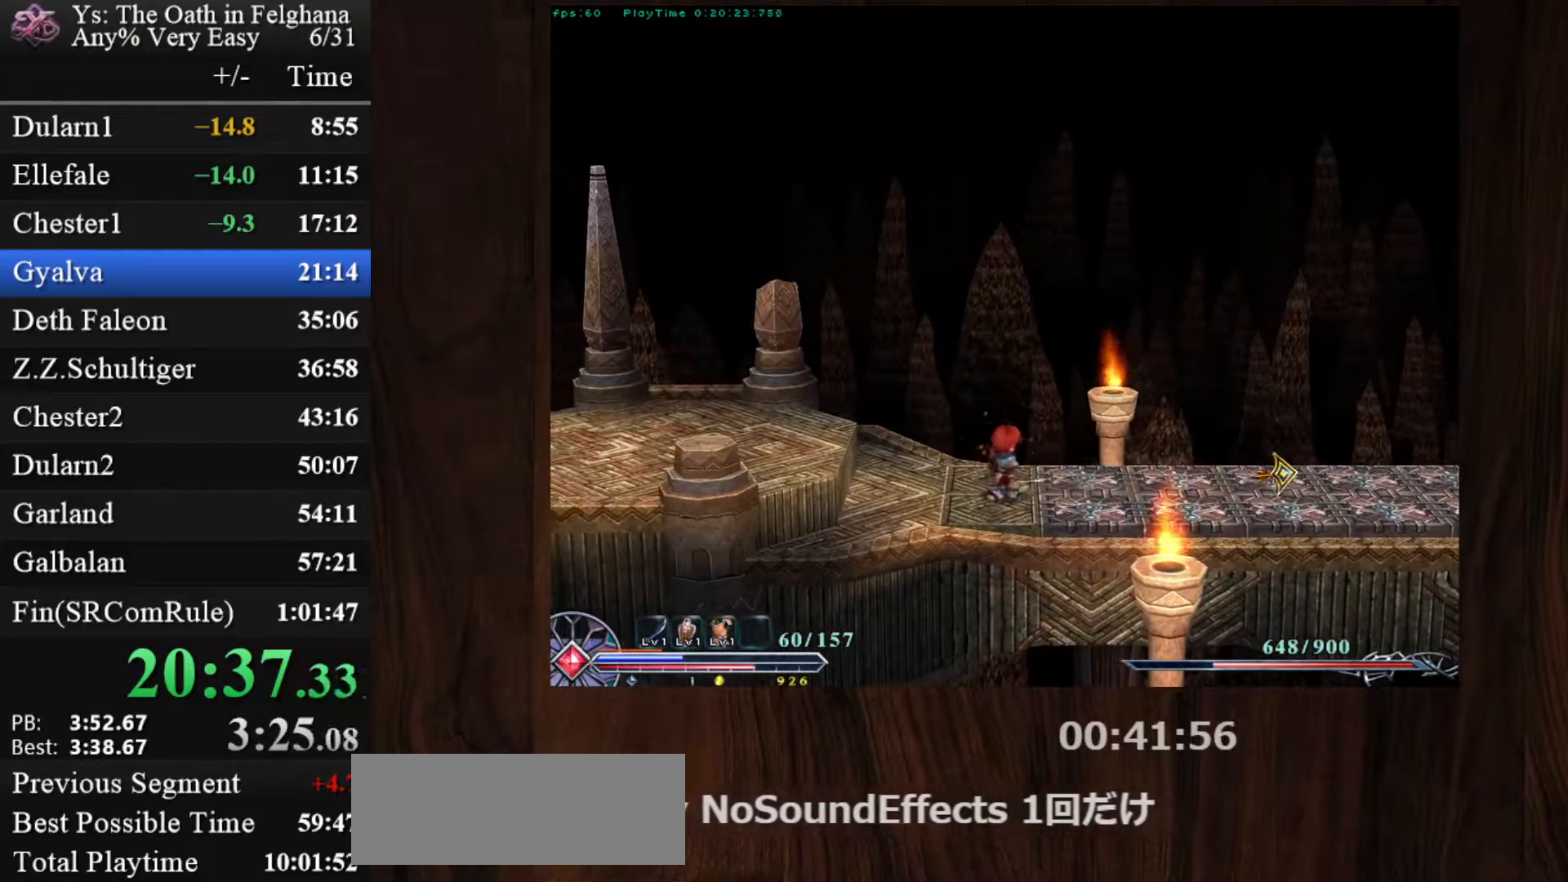
{"keys": ["c"], "mouse": [], "events": []}
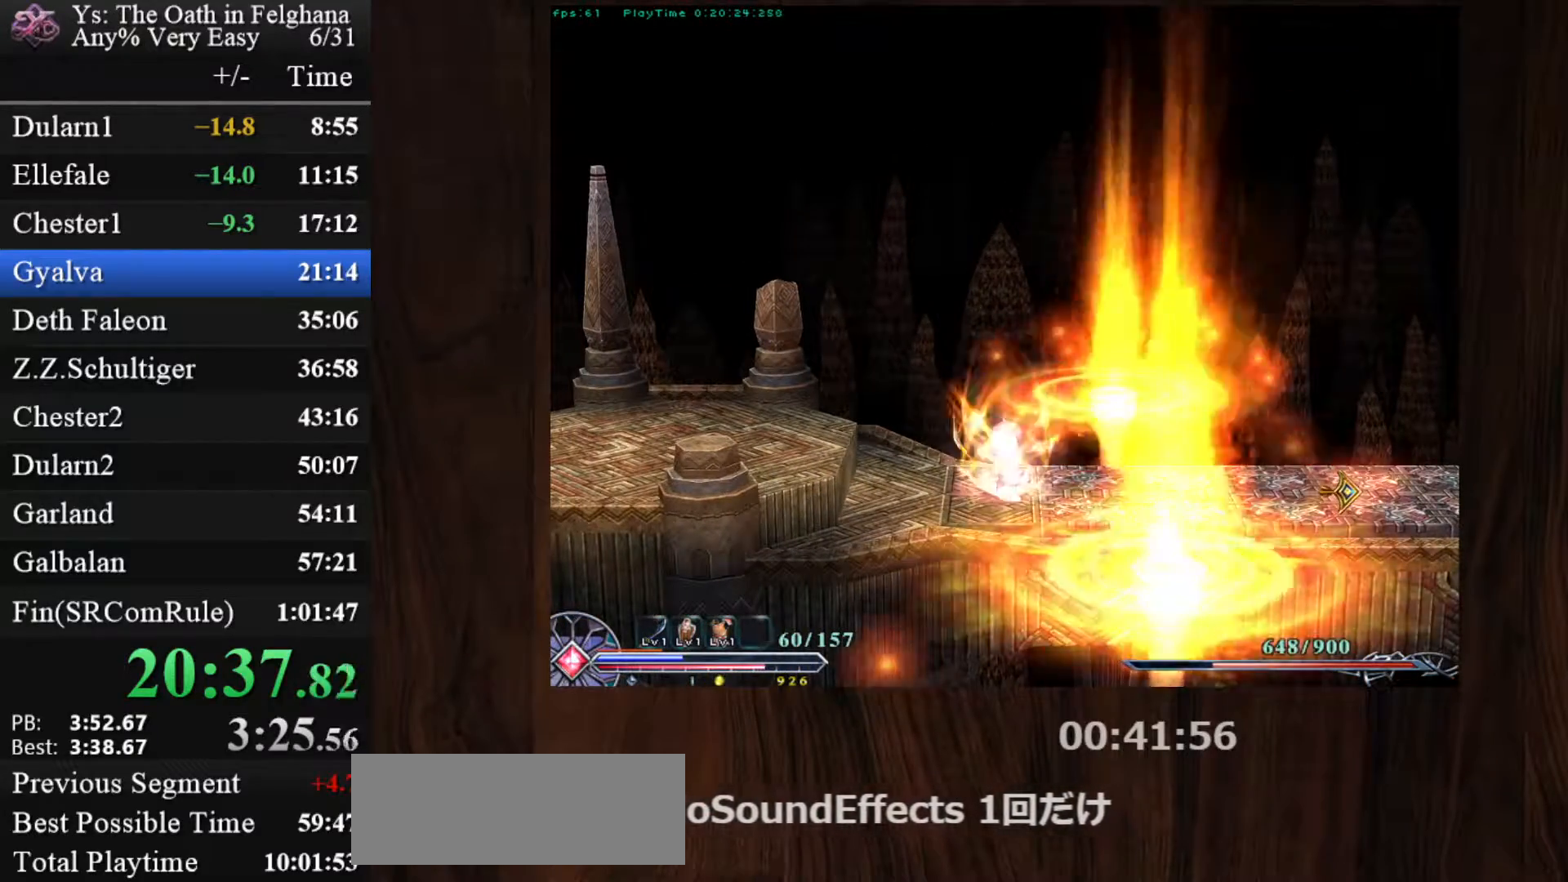
{"keys": ["c"], "mouse": [], "events": [[267, "c", "up"], [367, "c", "down"]]}
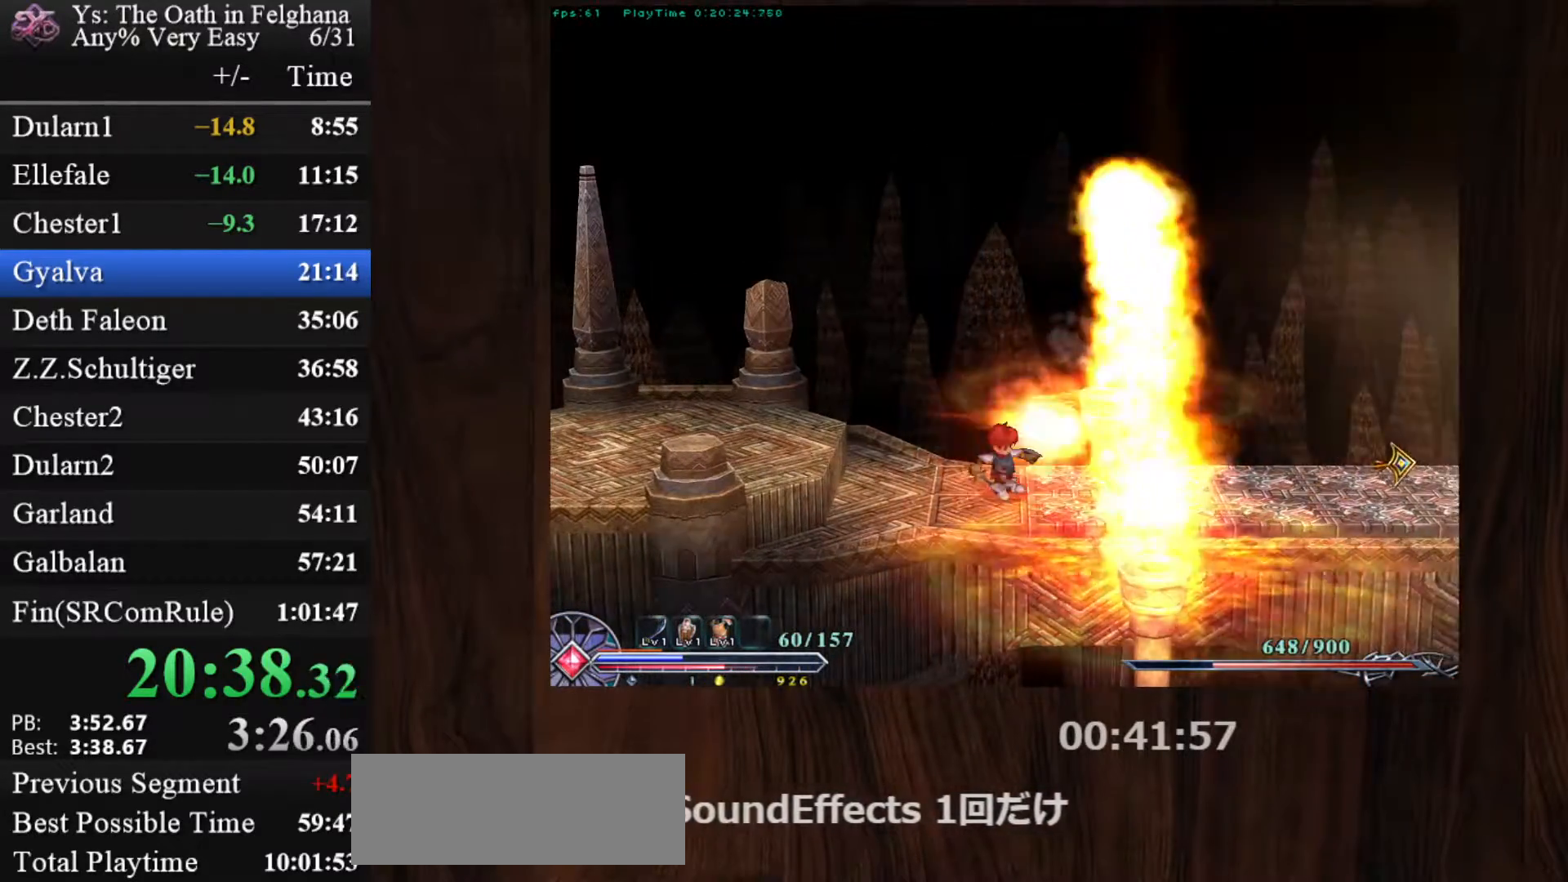
{"keys": ["c"], "mouse": ["left"], "events": [[333, "mouse_left", "down"]]}
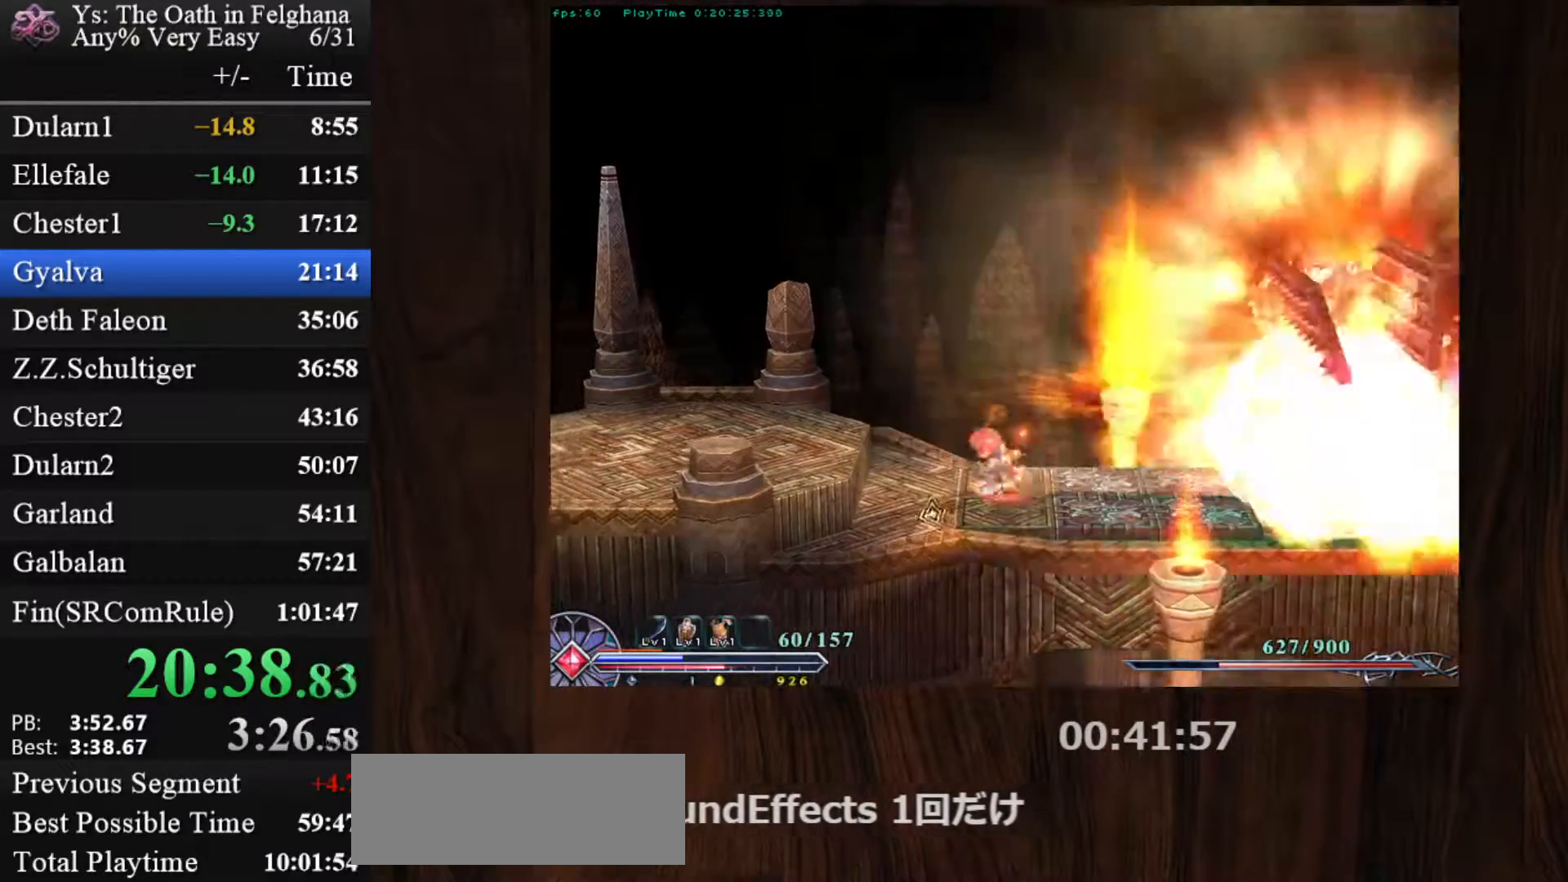
{"keys": ["c"], "mouse": [], "events": [[117, "mouse_left", "up"]]}
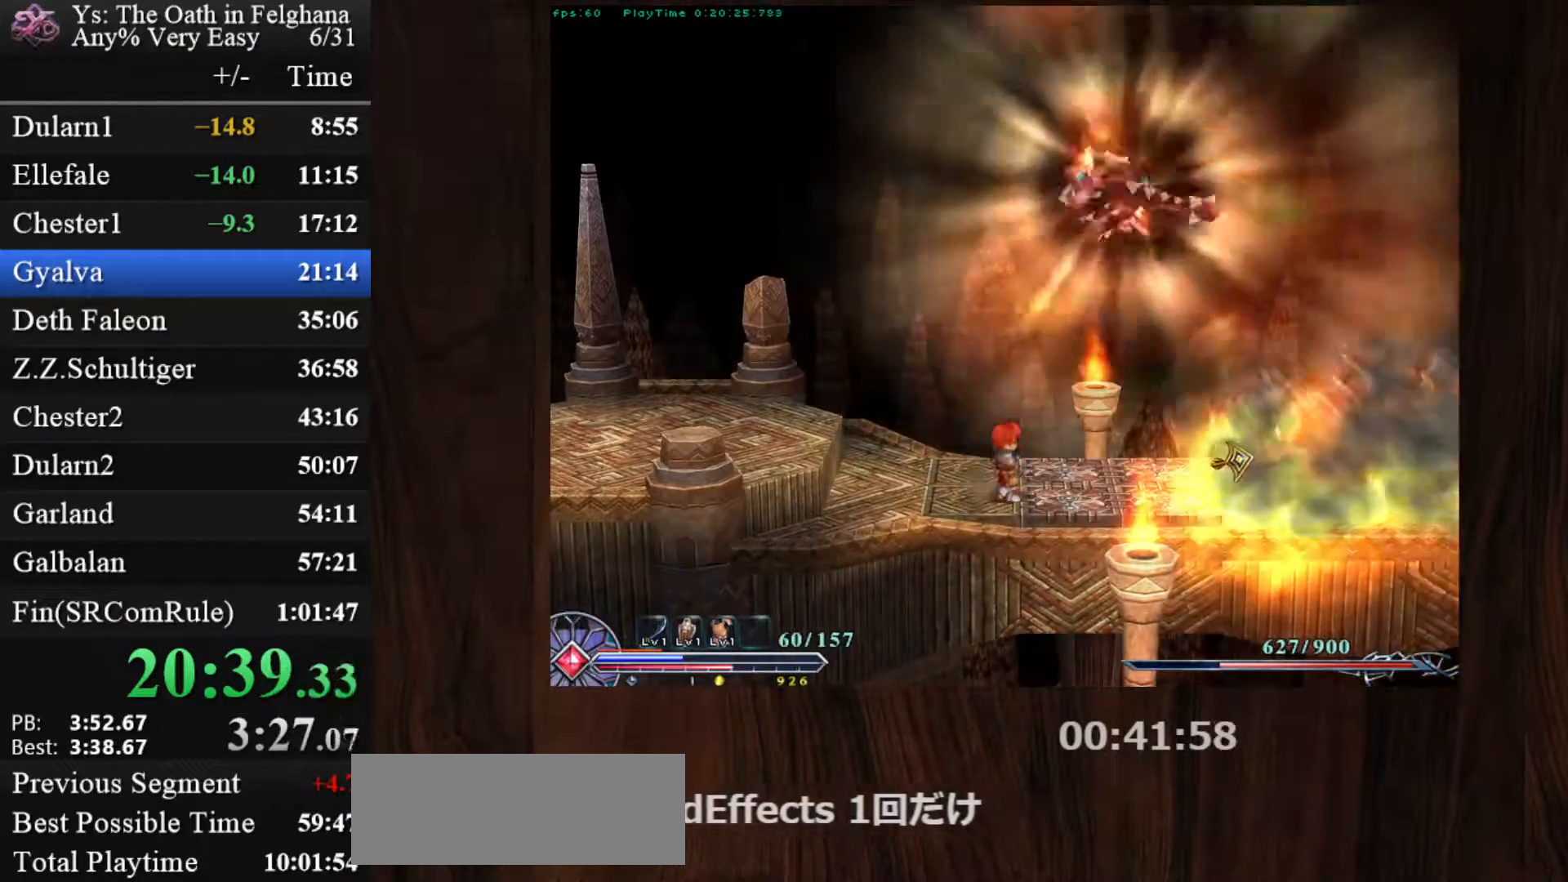
{"keys": ["c"], "mouse": ["left"], "events": [[317, "mouse_left", "down"], [400, "mouse_left", "up"], [467, "mouse_left", "down"]]}